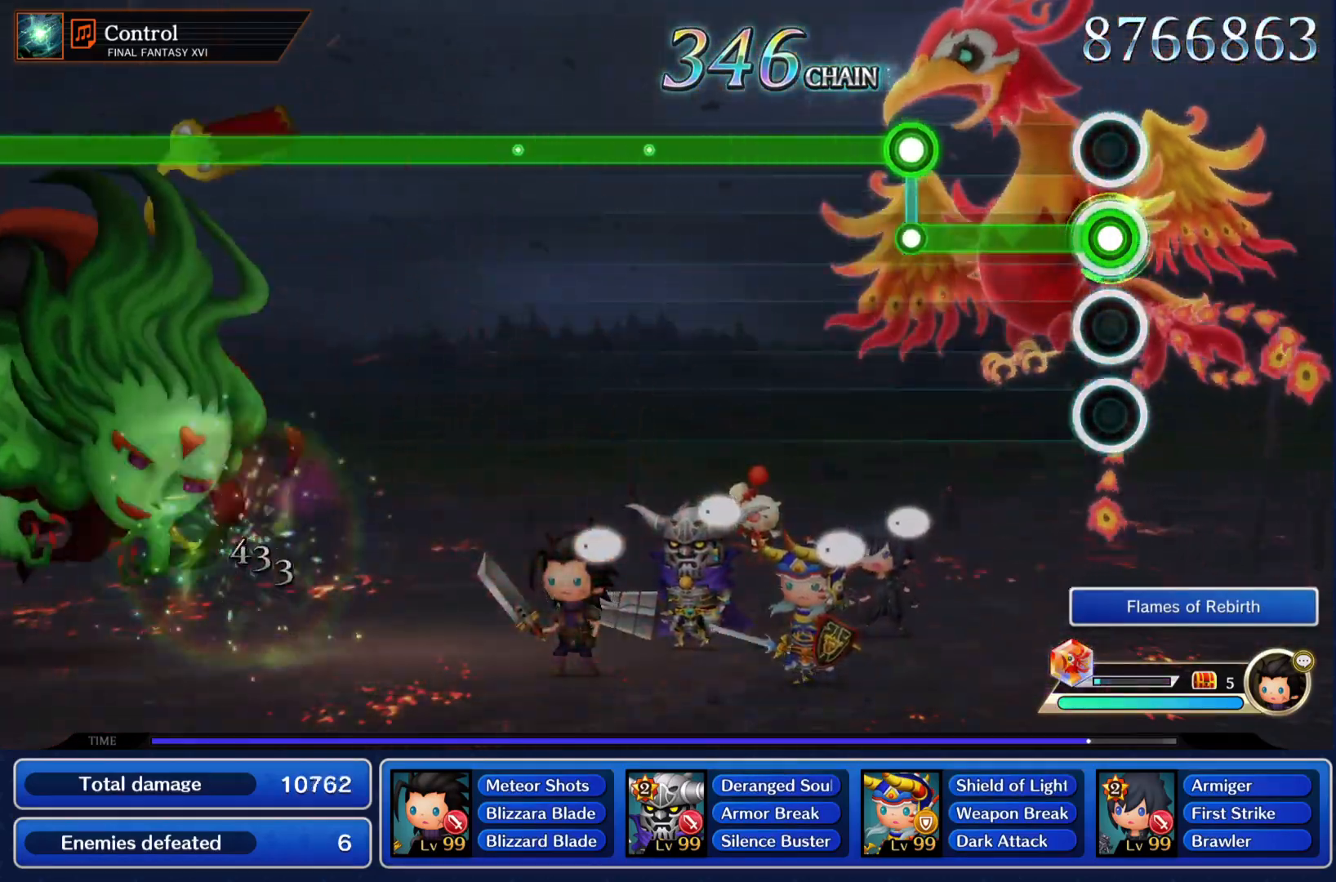
Gameplay with a controller (PlayStation layout); each line is a JSON object with the inputs held at the frame after it. "events" lists button and stick changes between this image and that frame as [ms after this image, input, new state], when the widget could be followed in between. Not read: L3 R3 right_stick.
{"buttons": ["L1"], "left_stick": "center", "events": [[267, "L1", "down"], [283, "R1", "up"]]}
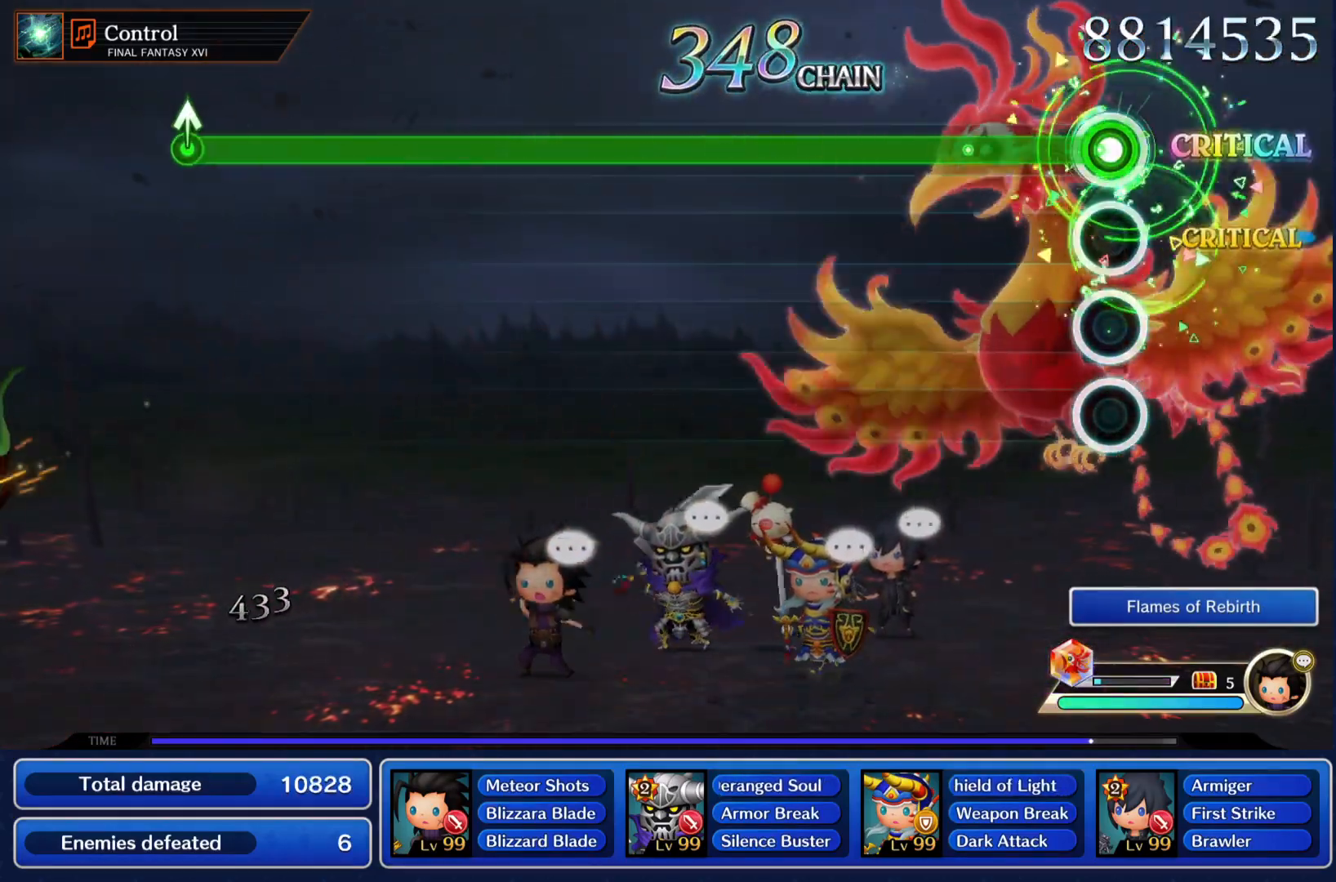
{"buttons": ["L1"], "left_stick": "center", "events": []}
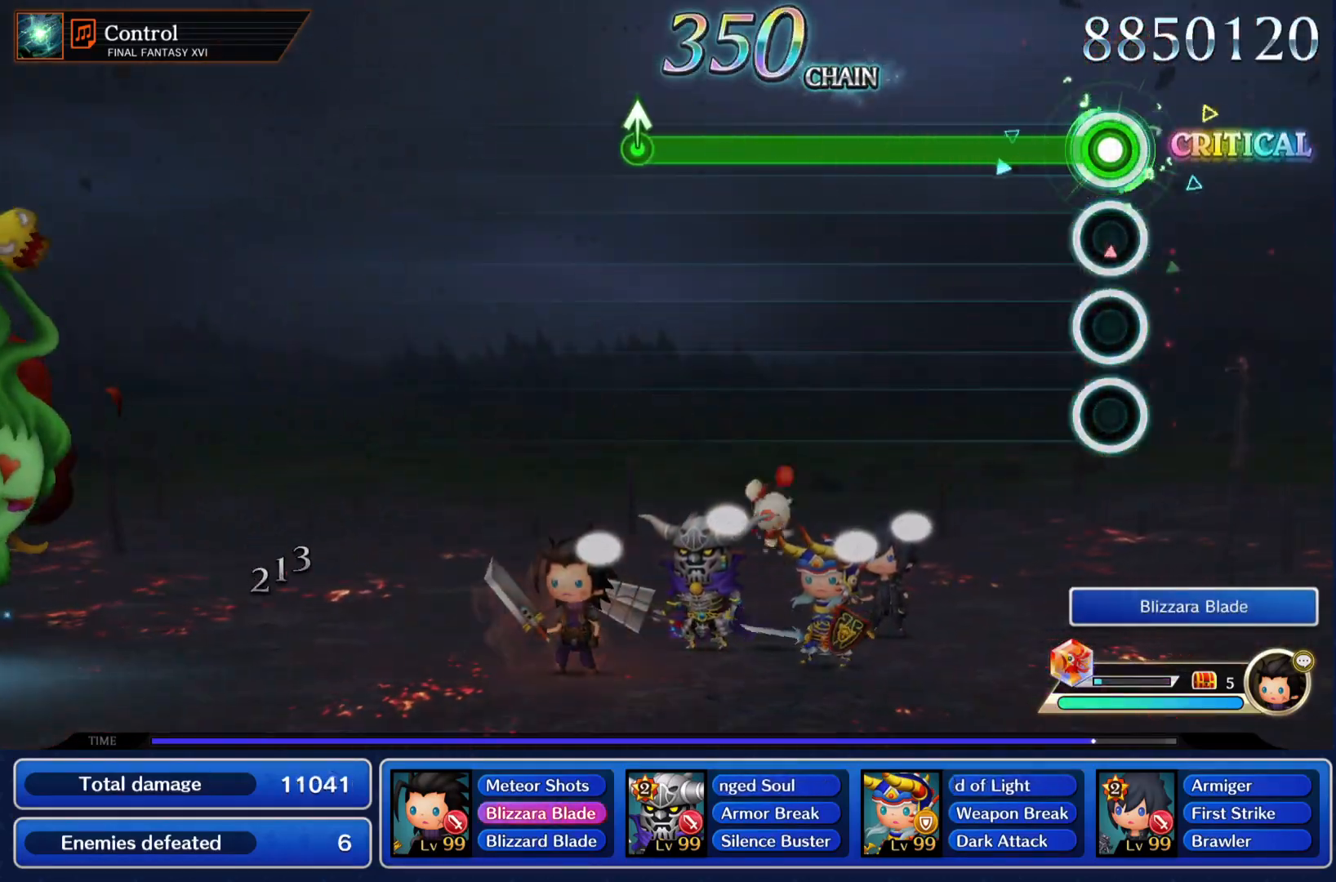
{"buttons": ["L1"], "left_stick": "center", "events": []}
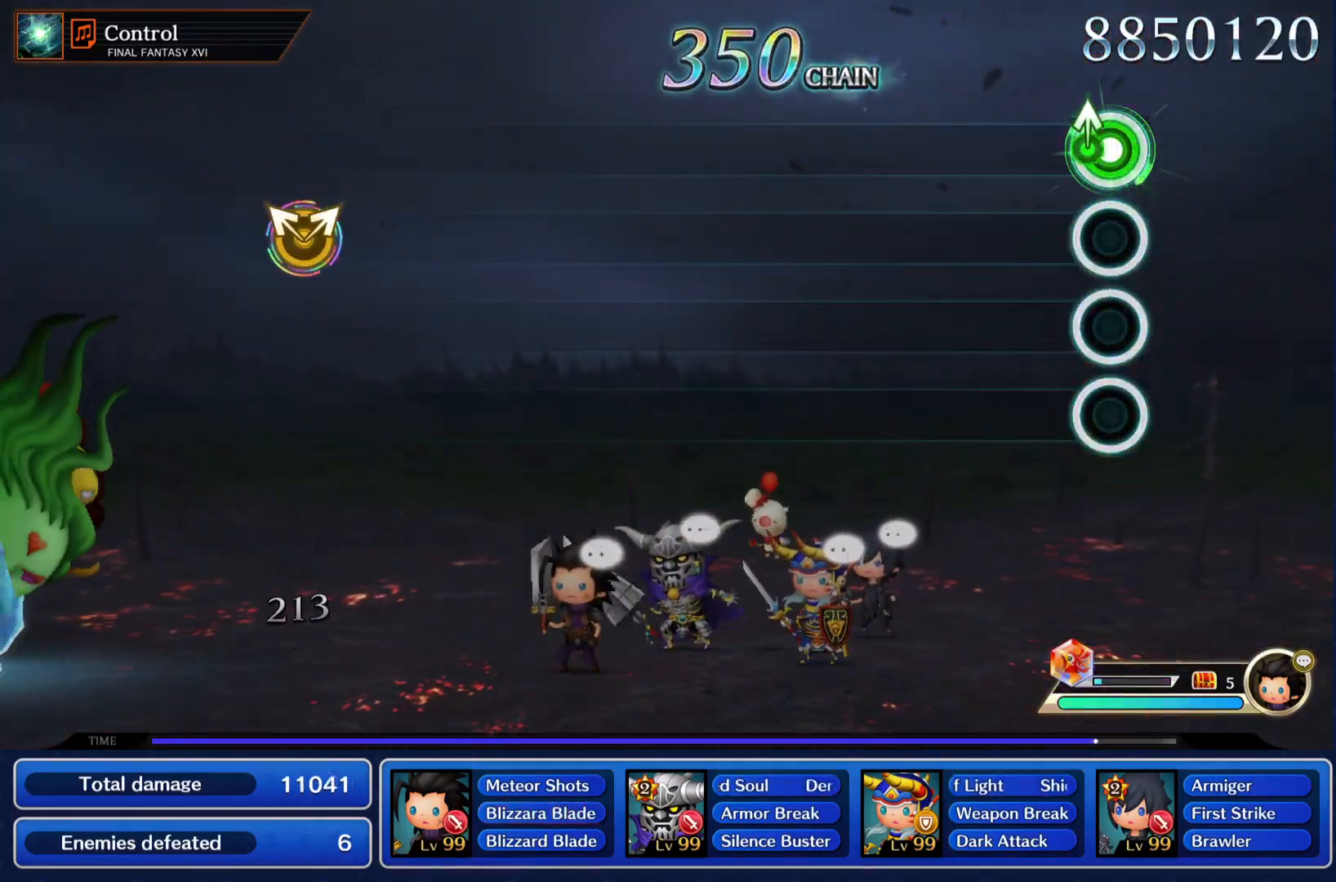
{"buttons": [], "left_stick": "center", "events": [[50, "left_stick", "up"], [84, "L1", "up"], [184, "left_stick", "center"]]}
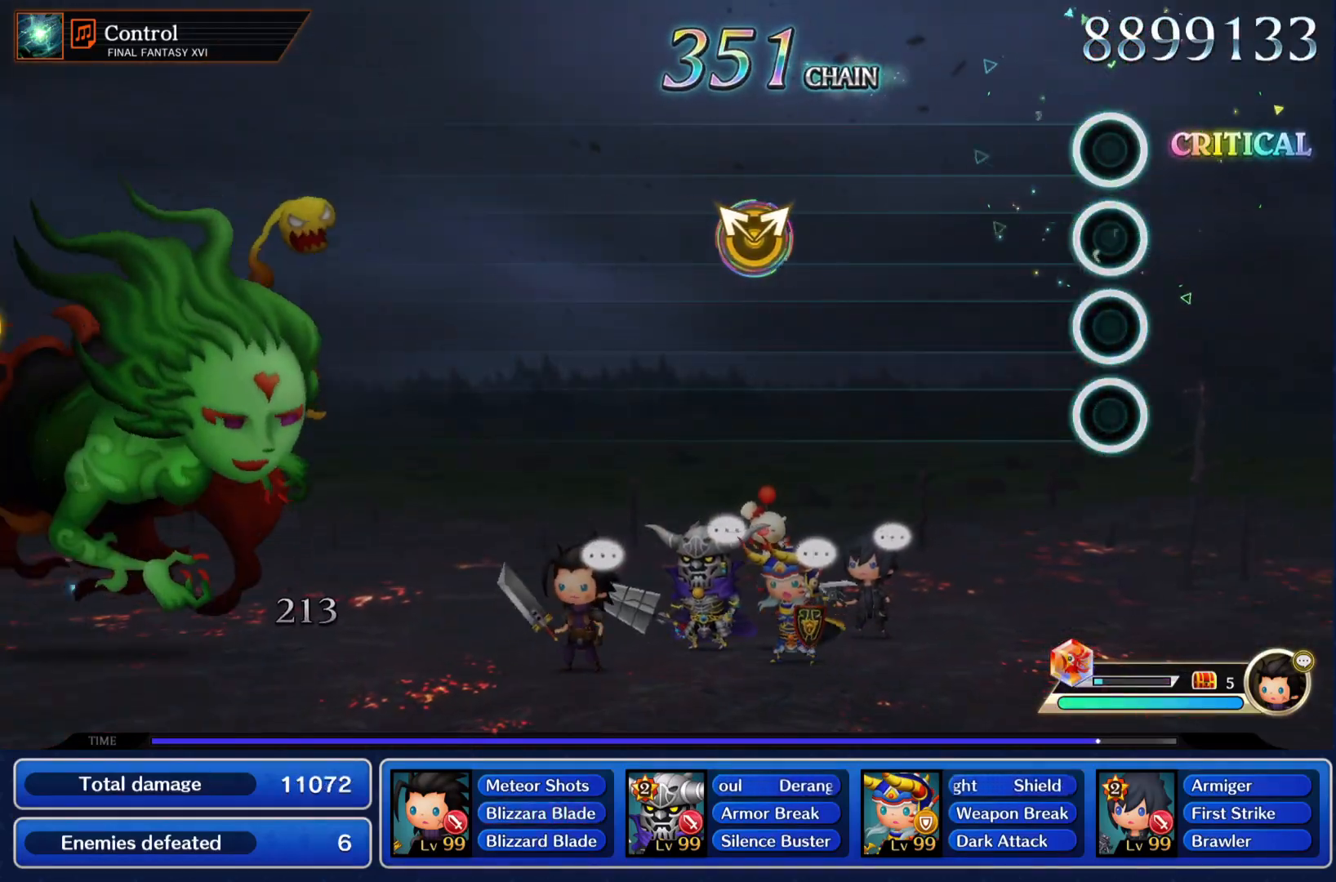
{"buttons": [], "left_stick": "center", "events": [[384, "left_stick", "up"], [450, "left_stick", "center"]]}
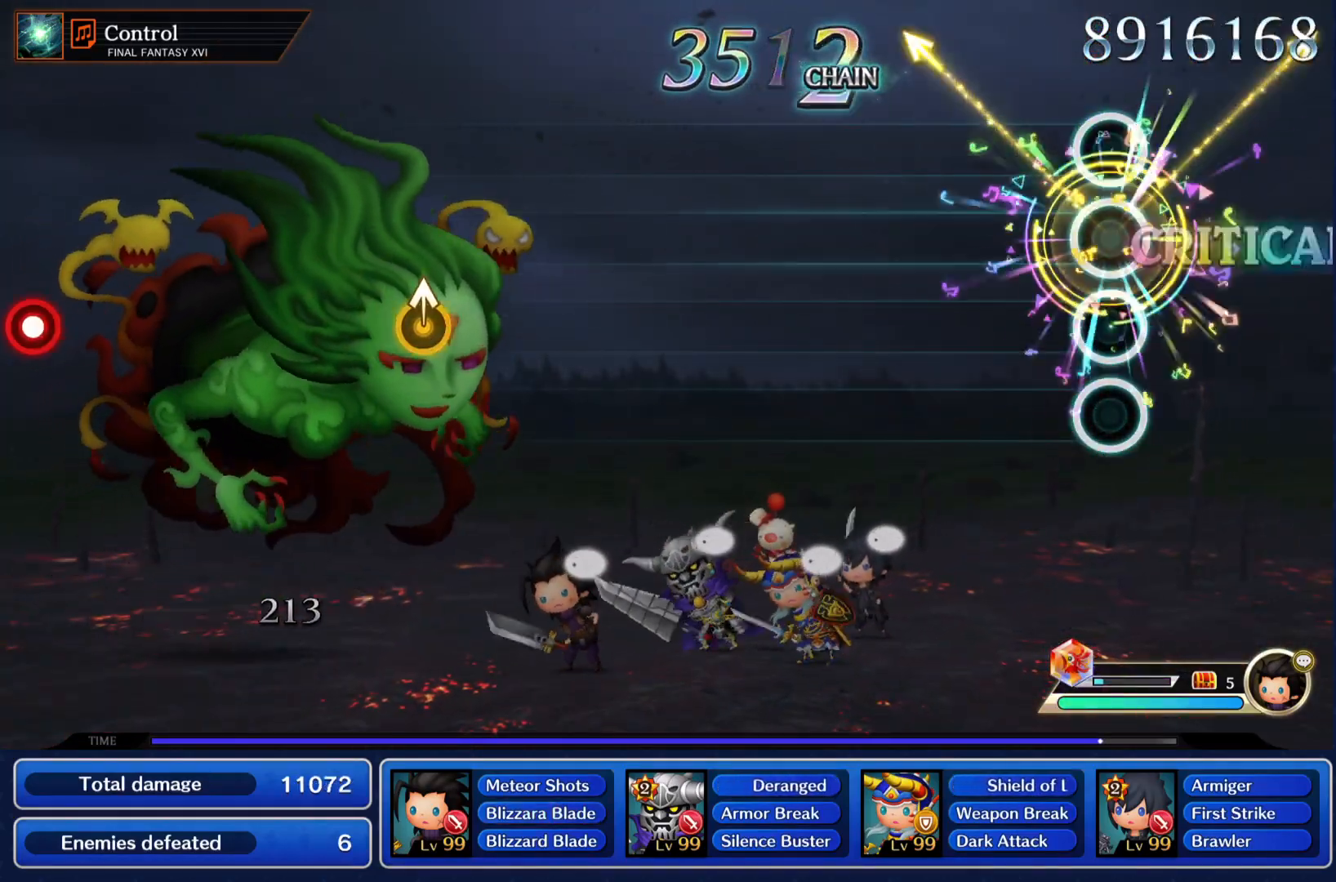
{"buttons": [], "left_stick": "center", "events": []}
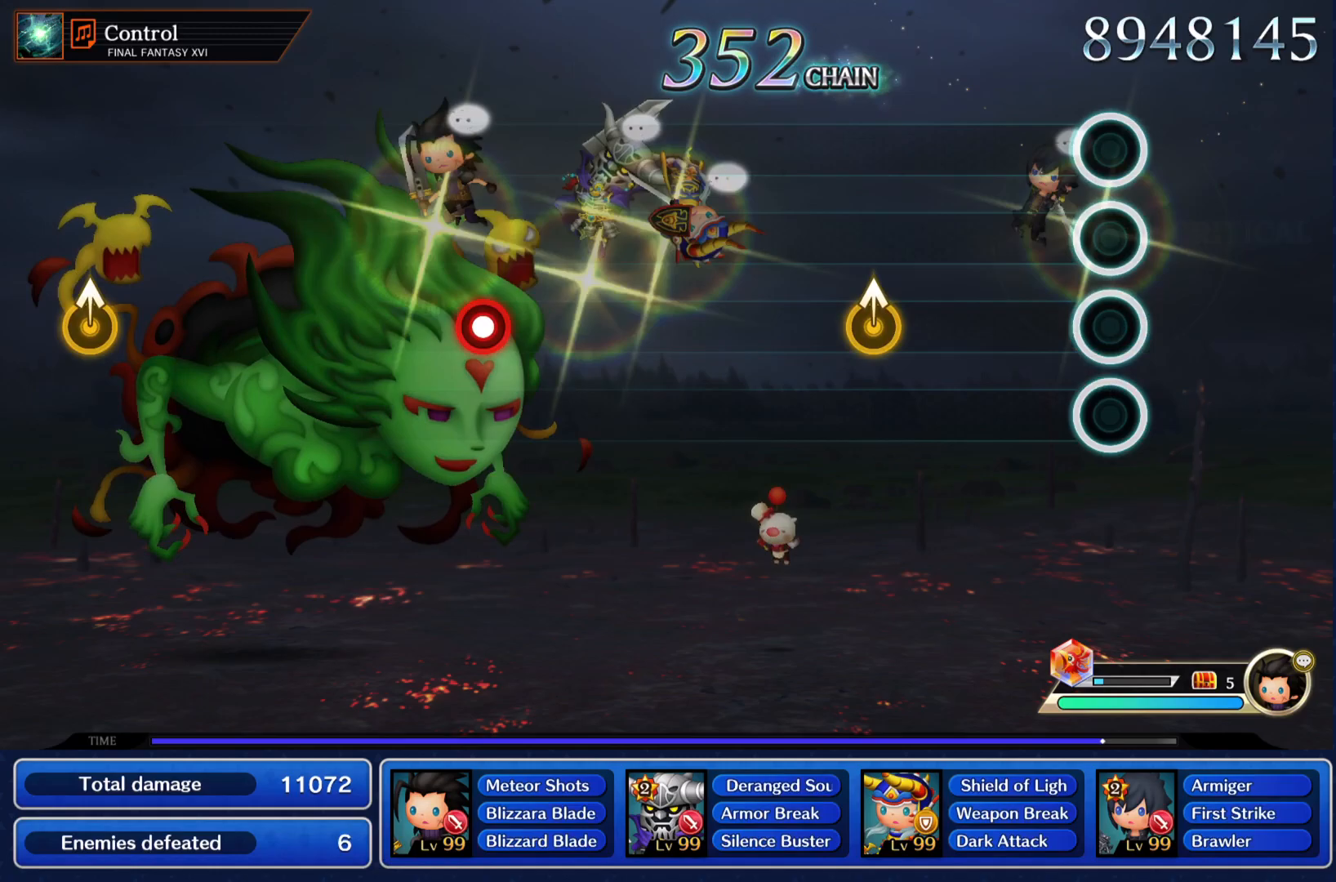
{"buttons": [], "left_stick": "center", "events": [[267, "left_stick", "up"], [417, "left_stick", "center"]]}
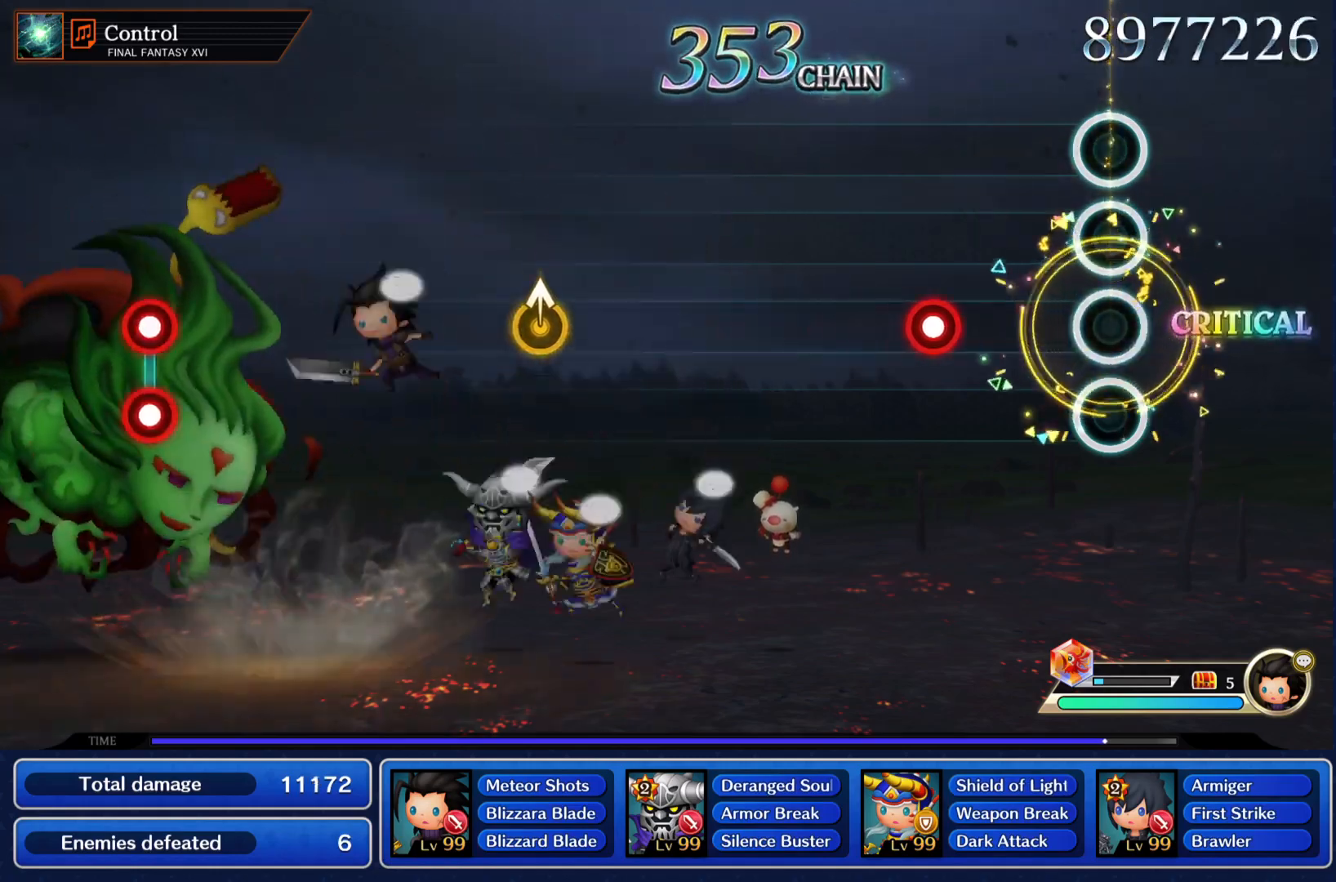
{"buttons": [], "left_stick": "center", "events": [[234, "R1", "down"], [367, "R1", "up"]]}
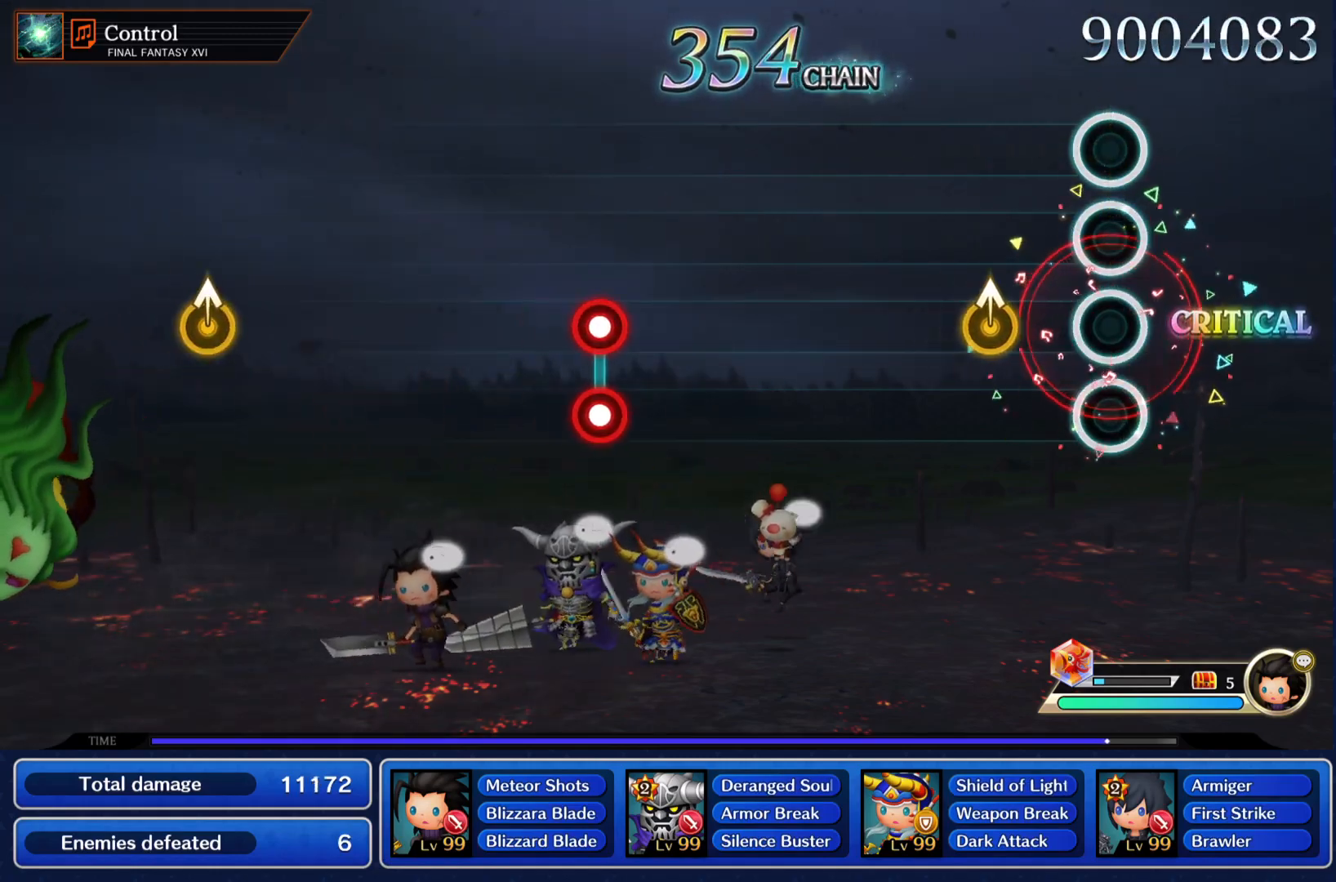
{"buttons": [], "left_stick": "center", "events": [[167, "left_stick", "up"], [233, "left_stick", "center"]]}
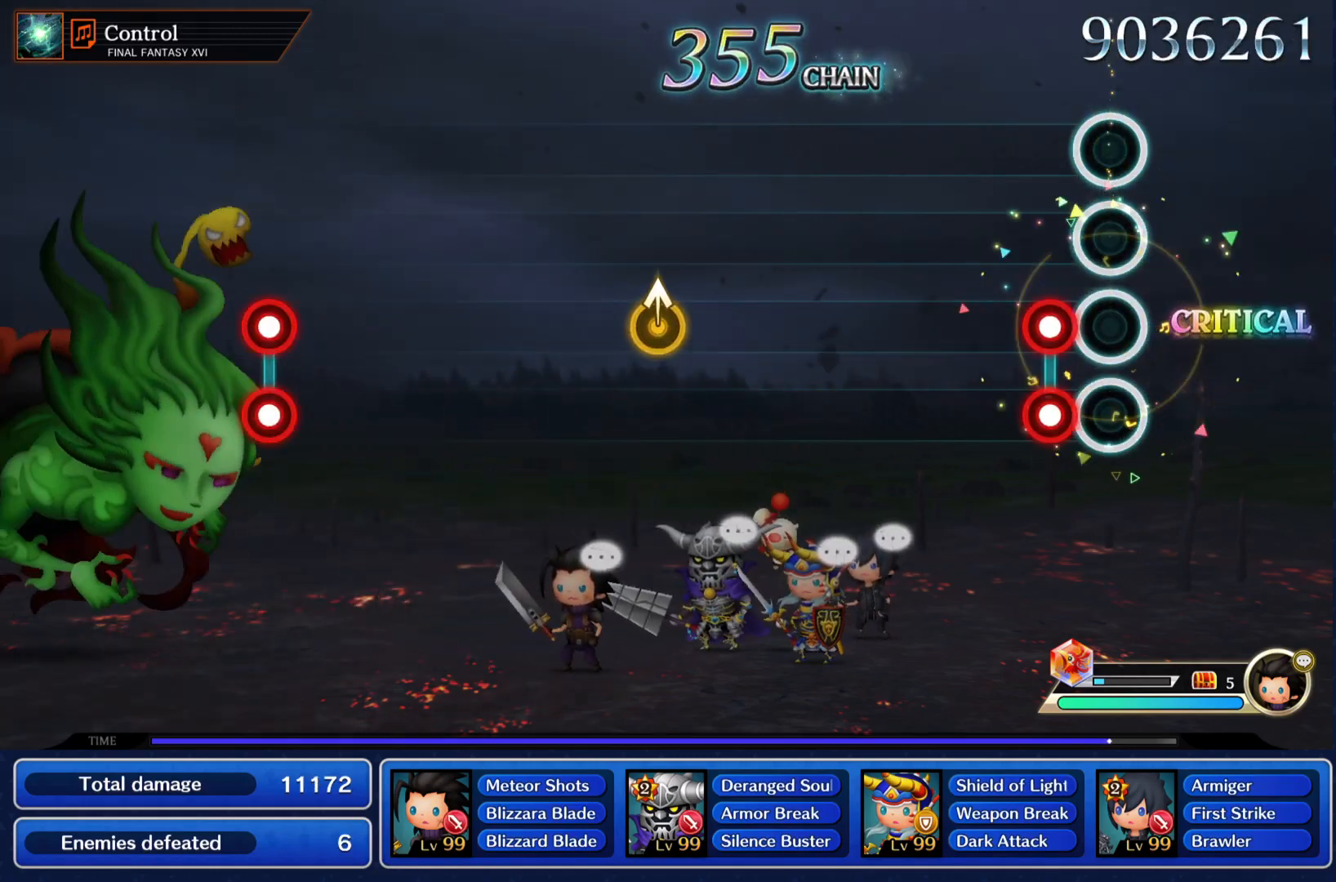
{"buttons": [], "left_stick": "up-right", "events": [[100, "L1", "down"], [100, "R1", "down"], [217, "R1", "up"], [234, "L1", "up"], [501, "left_stick", "up-right"]]}
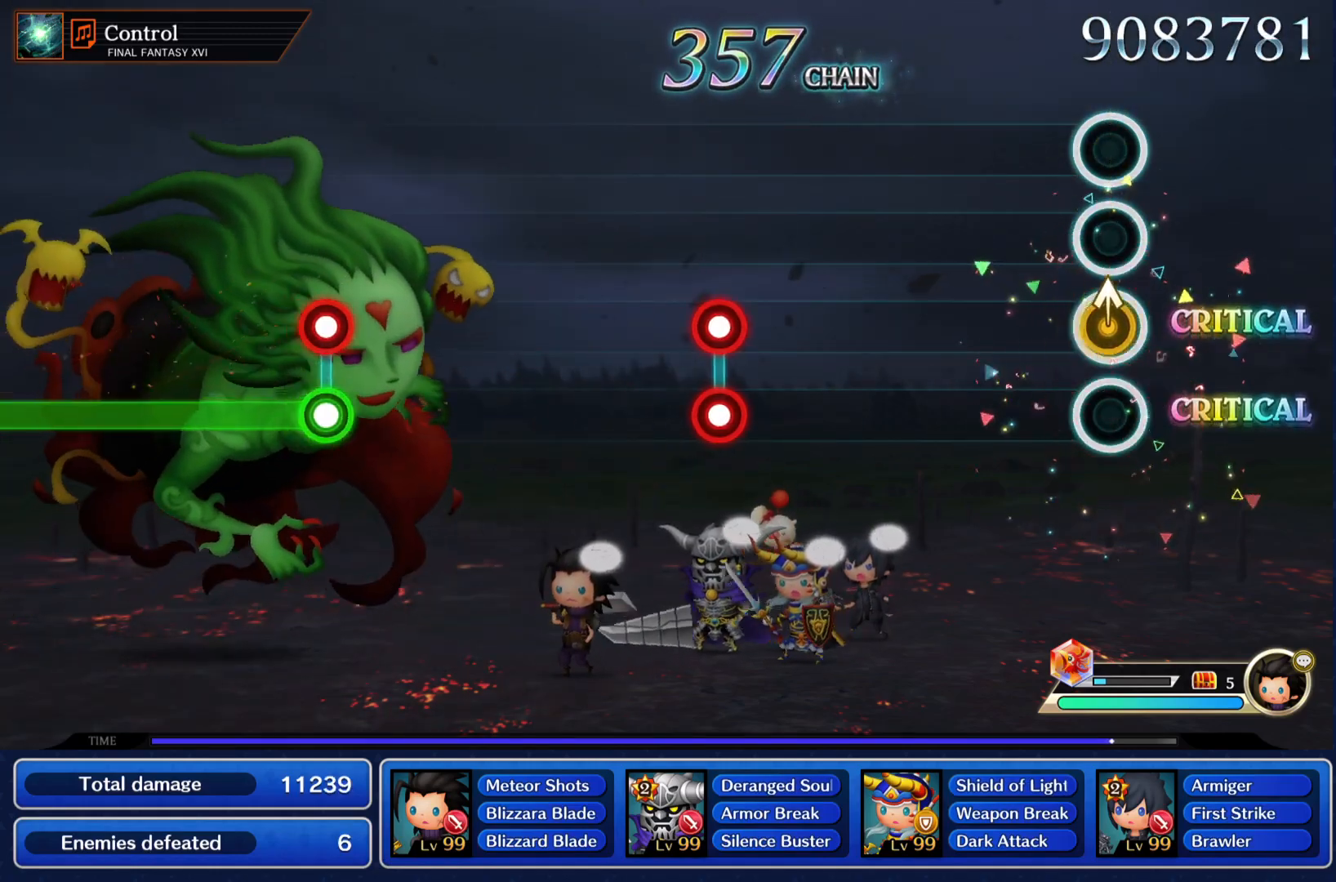
{"buttons": ["L1", "R1"], "left_stick": "center", "events": [[83, "left_stick", "center"], [467, "L1", "down"], [484, "R1", "down"]]}
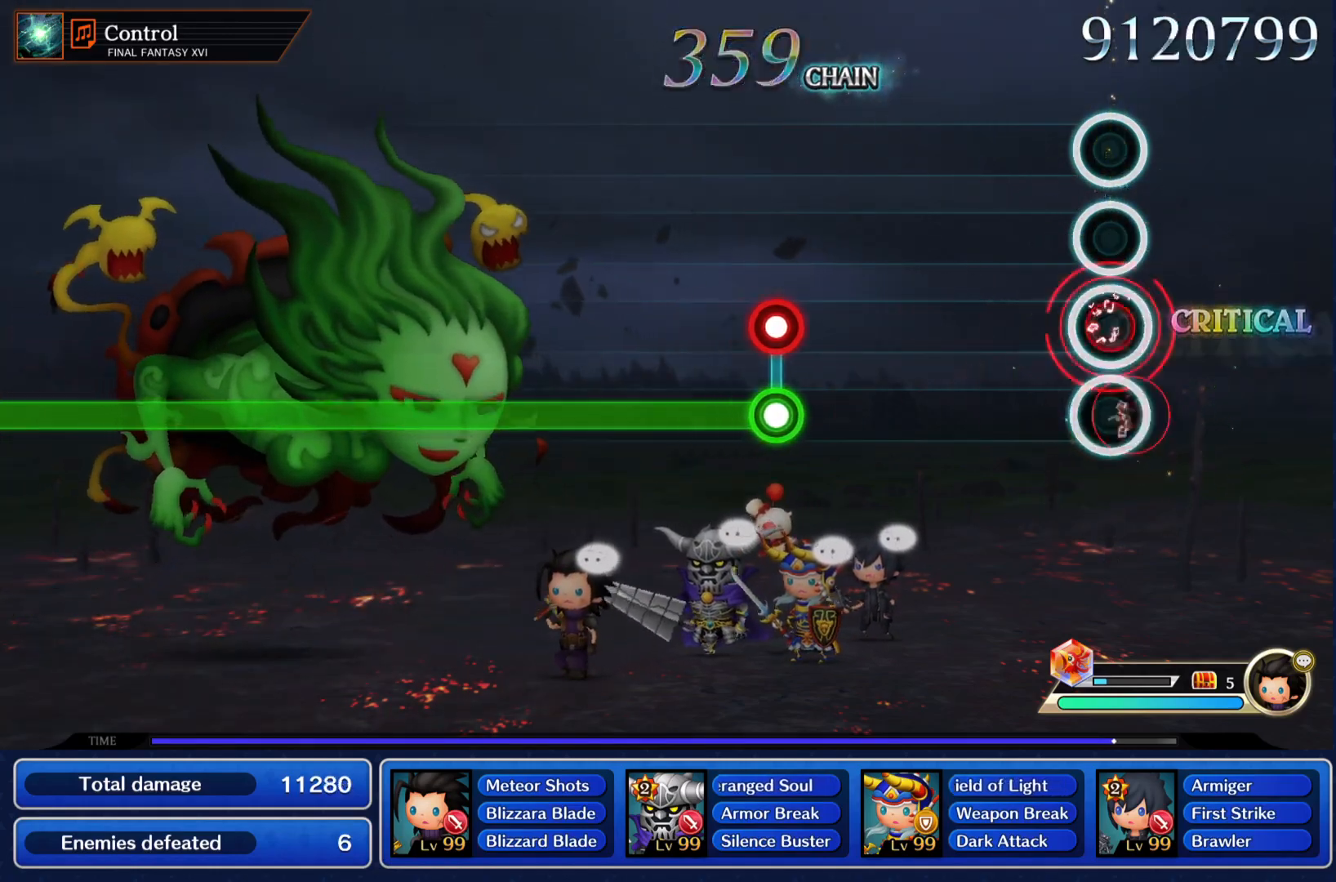
{"buttons": ["L1"], "left_stick": "center", "events": [[84, "L1", "up"], [84, "R1", "up"], [384, "L1", "down"], [384, "R1", "down"], [467, "R1", "up"]]}
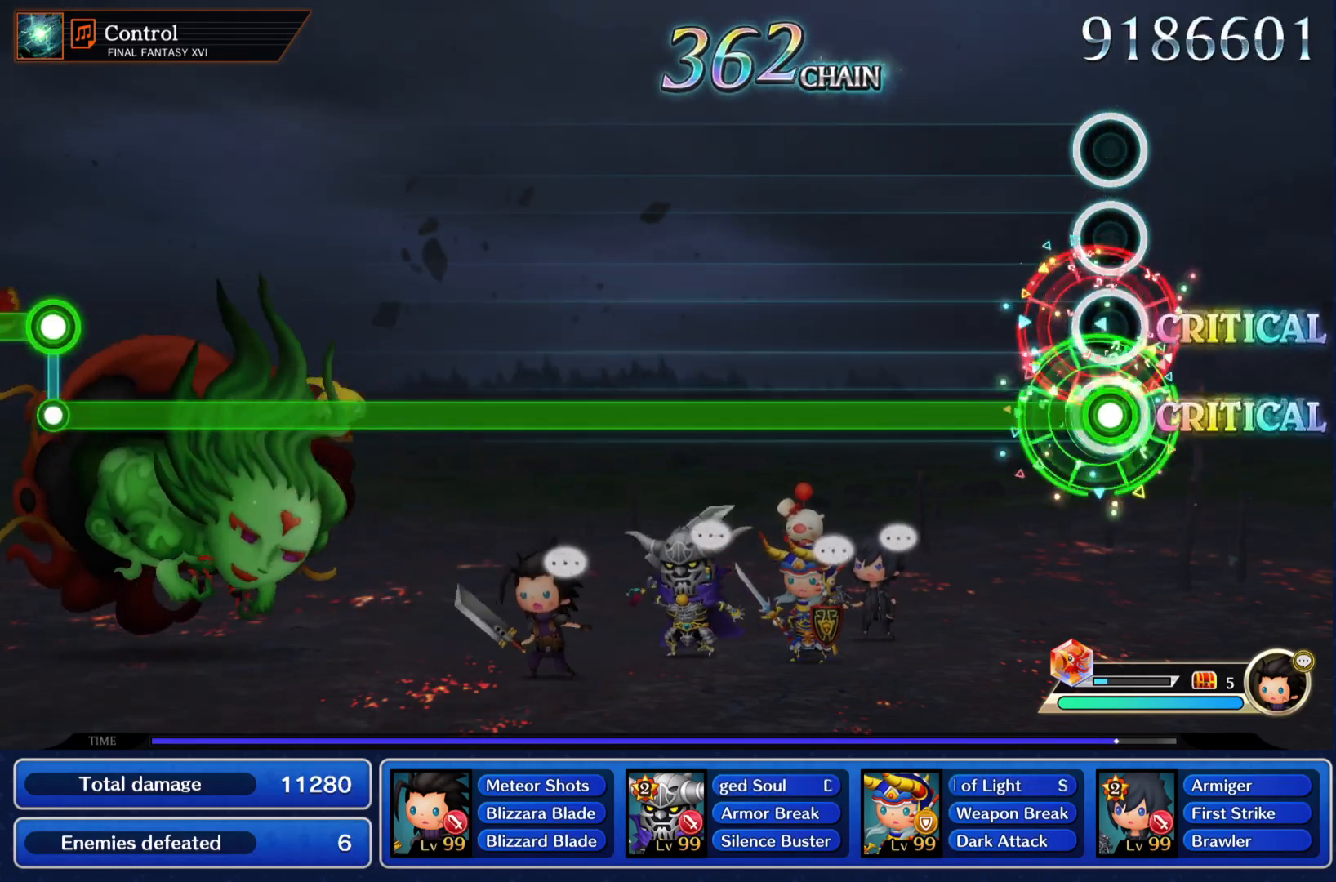
{"buttons": ["L1"], "left_stick": "center", "events": []}
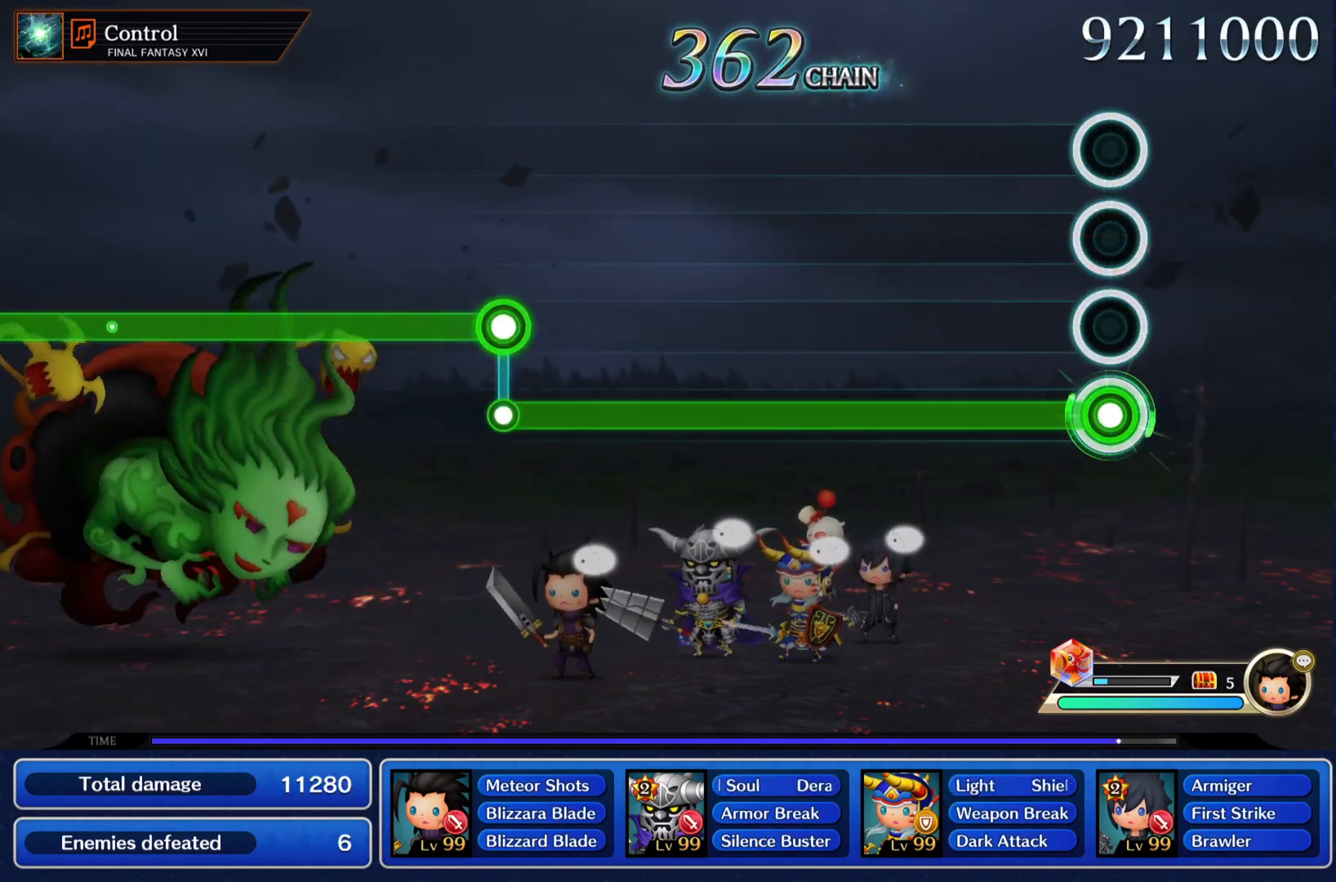
{"buttons": ["L1"], "left_stick": "center", "events": []}
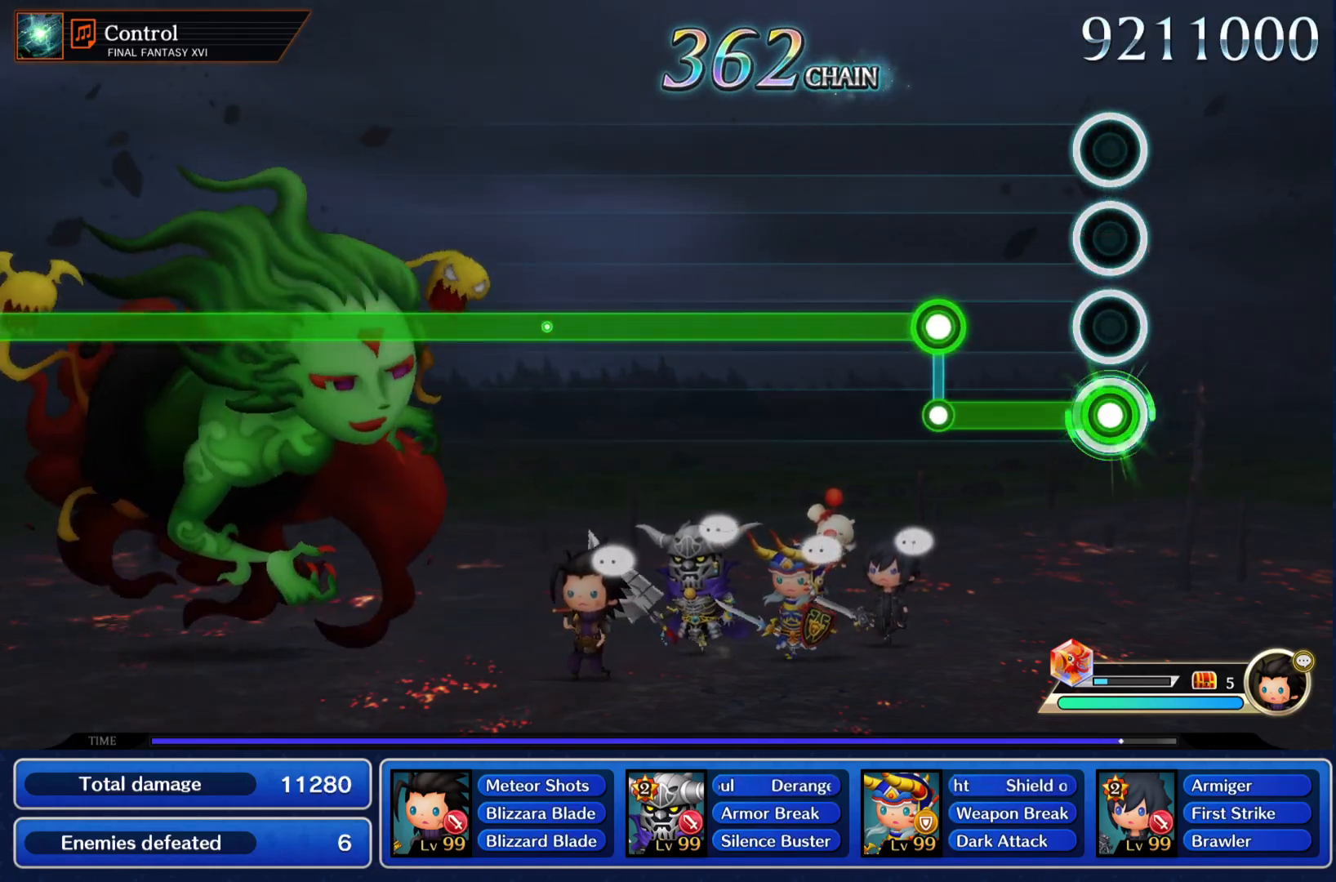
{"buttons": ["R1"], "left_stick": "center", "events": [[234, "L1", "up"], [234, "R1", "down"]]}
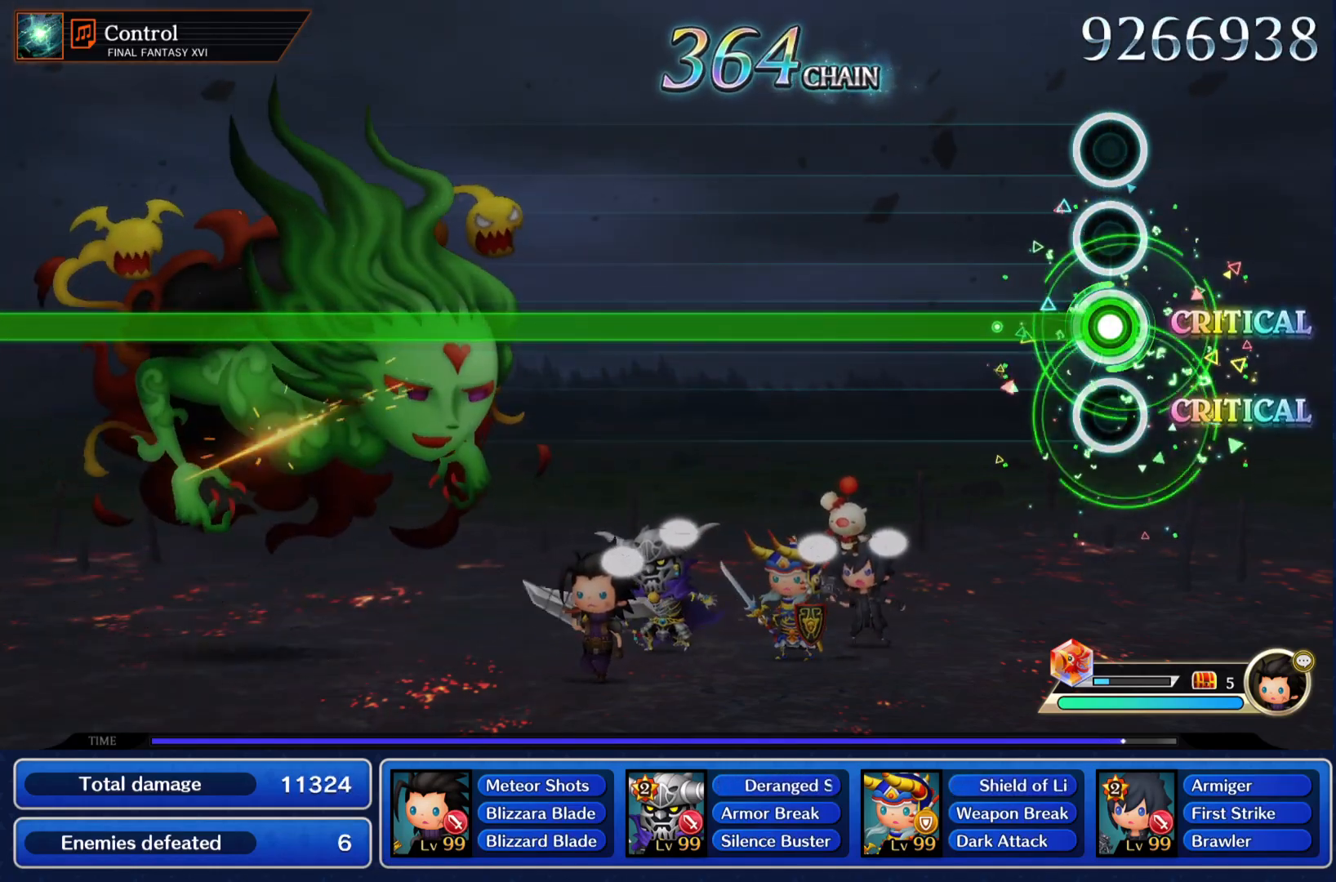
{"buttons": ["R1"], "left_stick": "center", "events": []}
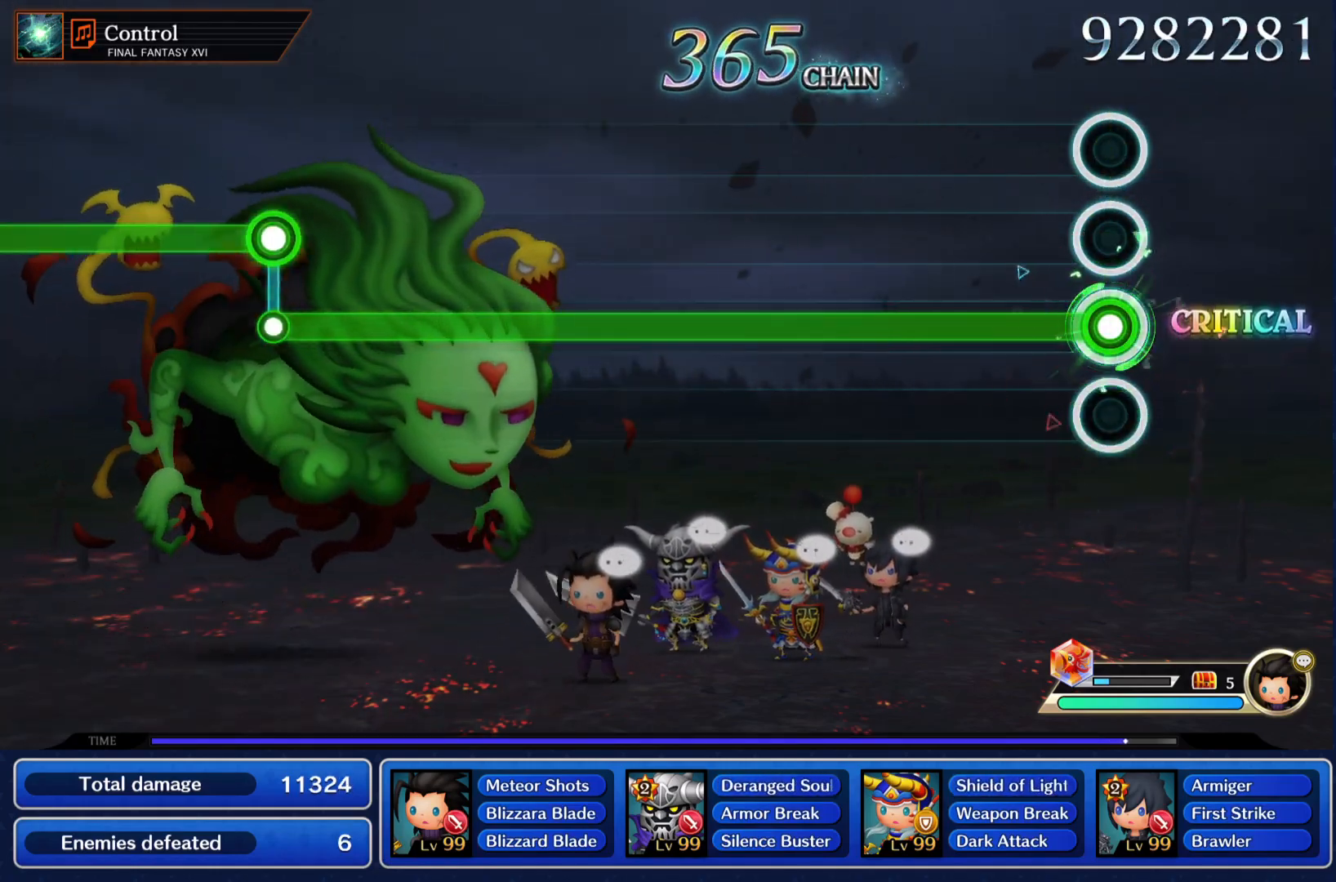
{"buttons": ["R1"], "left_stick": "center", "events": []}
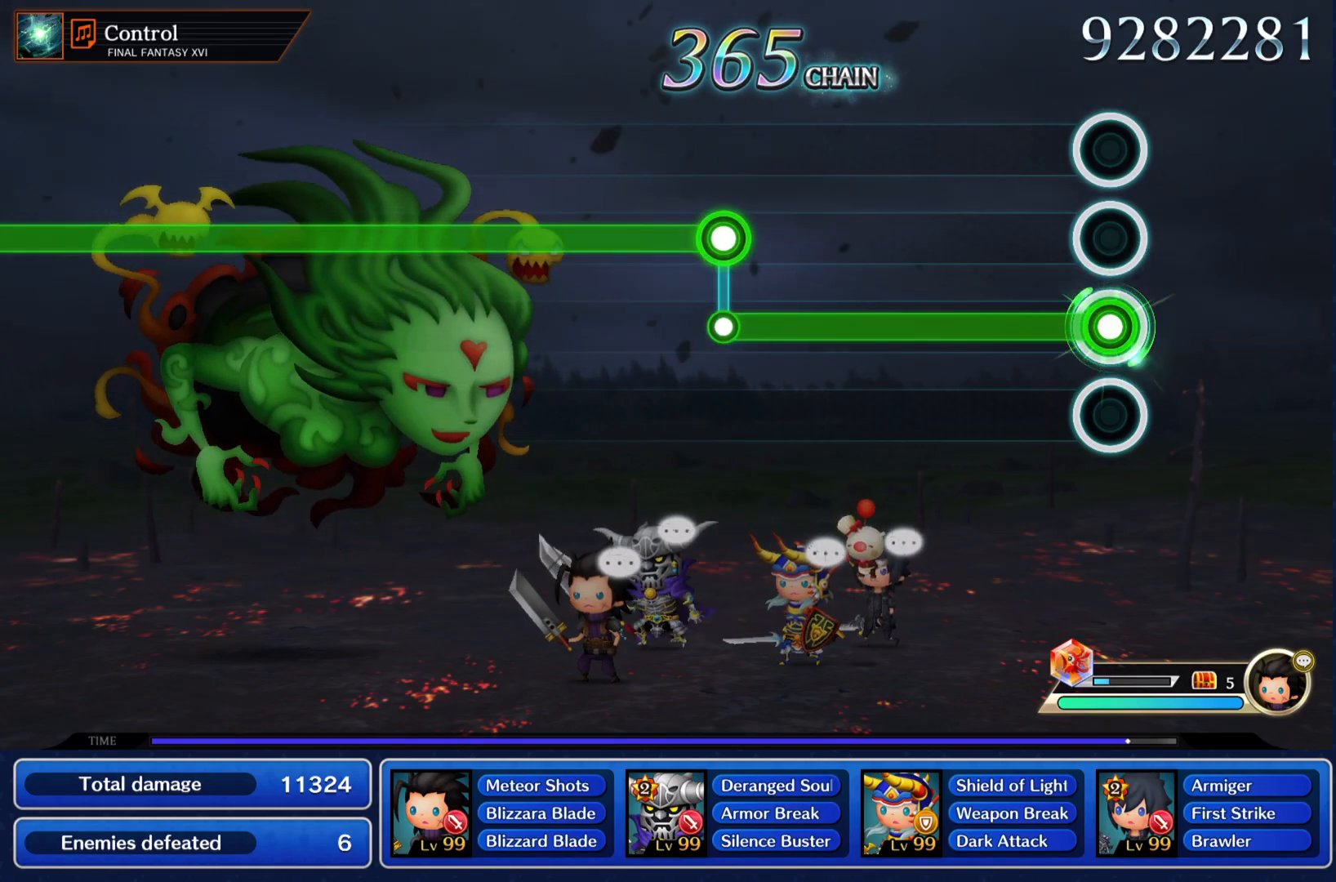
{"buttons": ["L1"], "left_stick": "center", "events": [[450, "L1", "down"], [467, "R1", "up"]]}
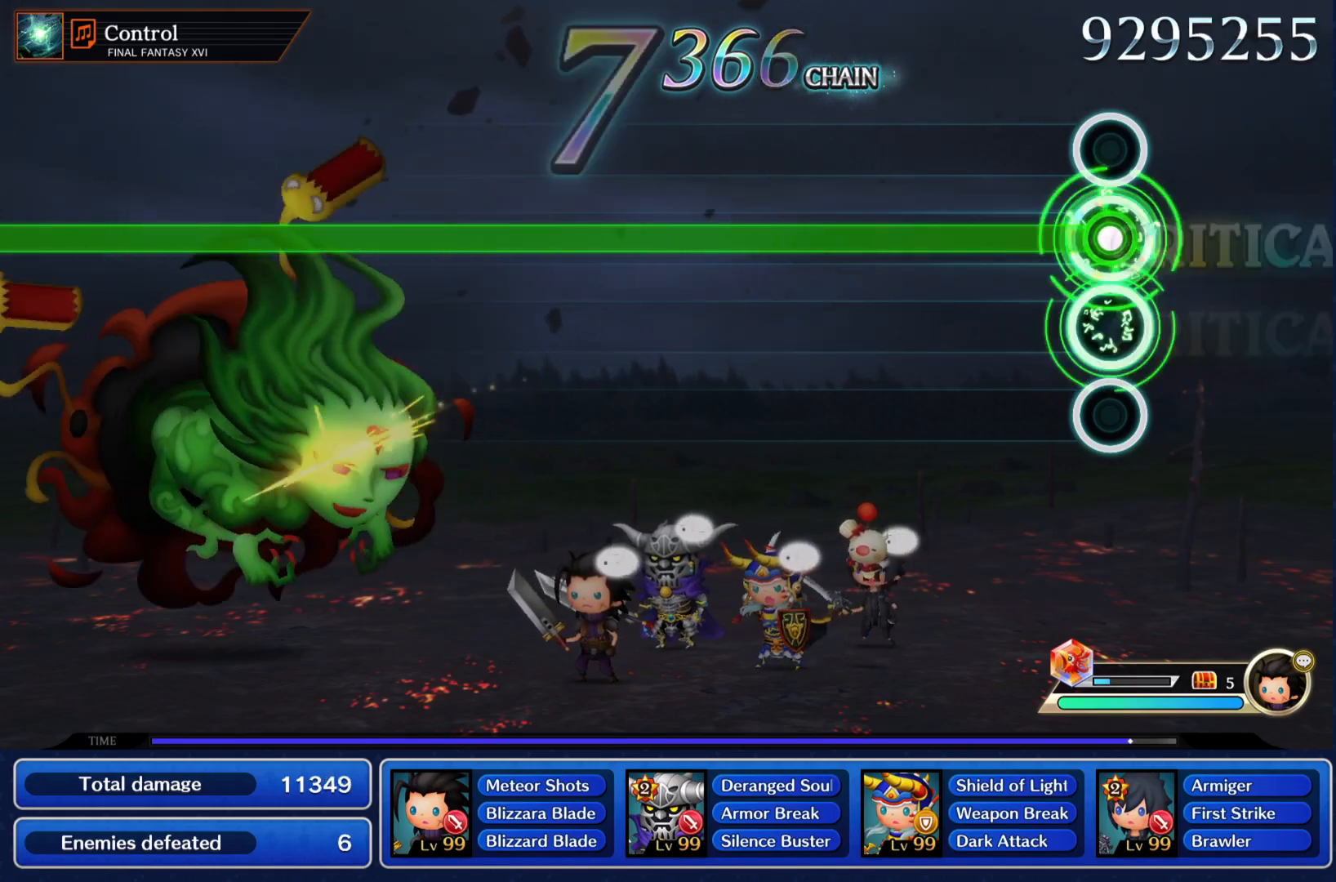
{"buttons": ["L1"], "left_stick": "center", "events": []}
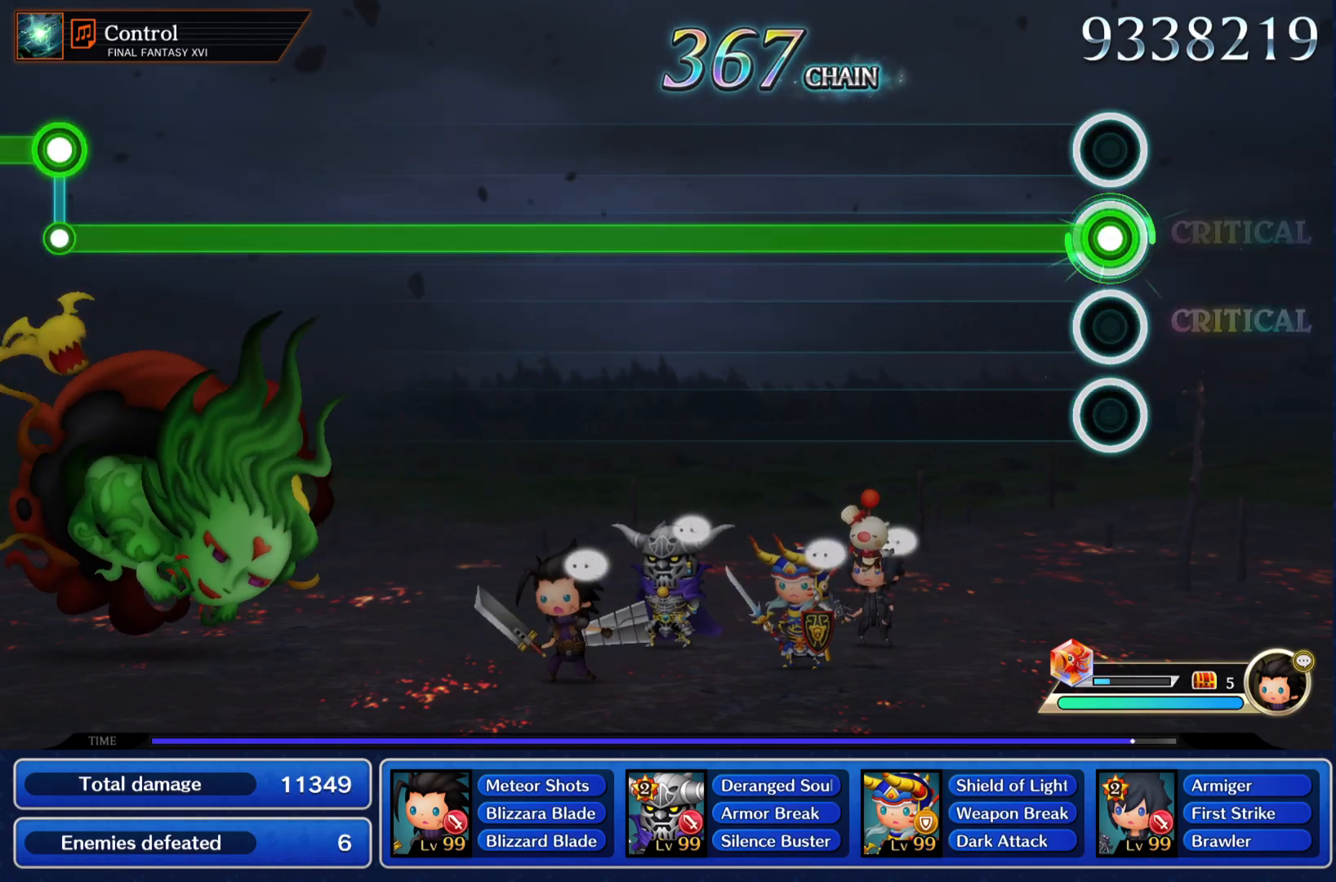
{"buttons": ["L1"], "left_stick": "center", "events": []}
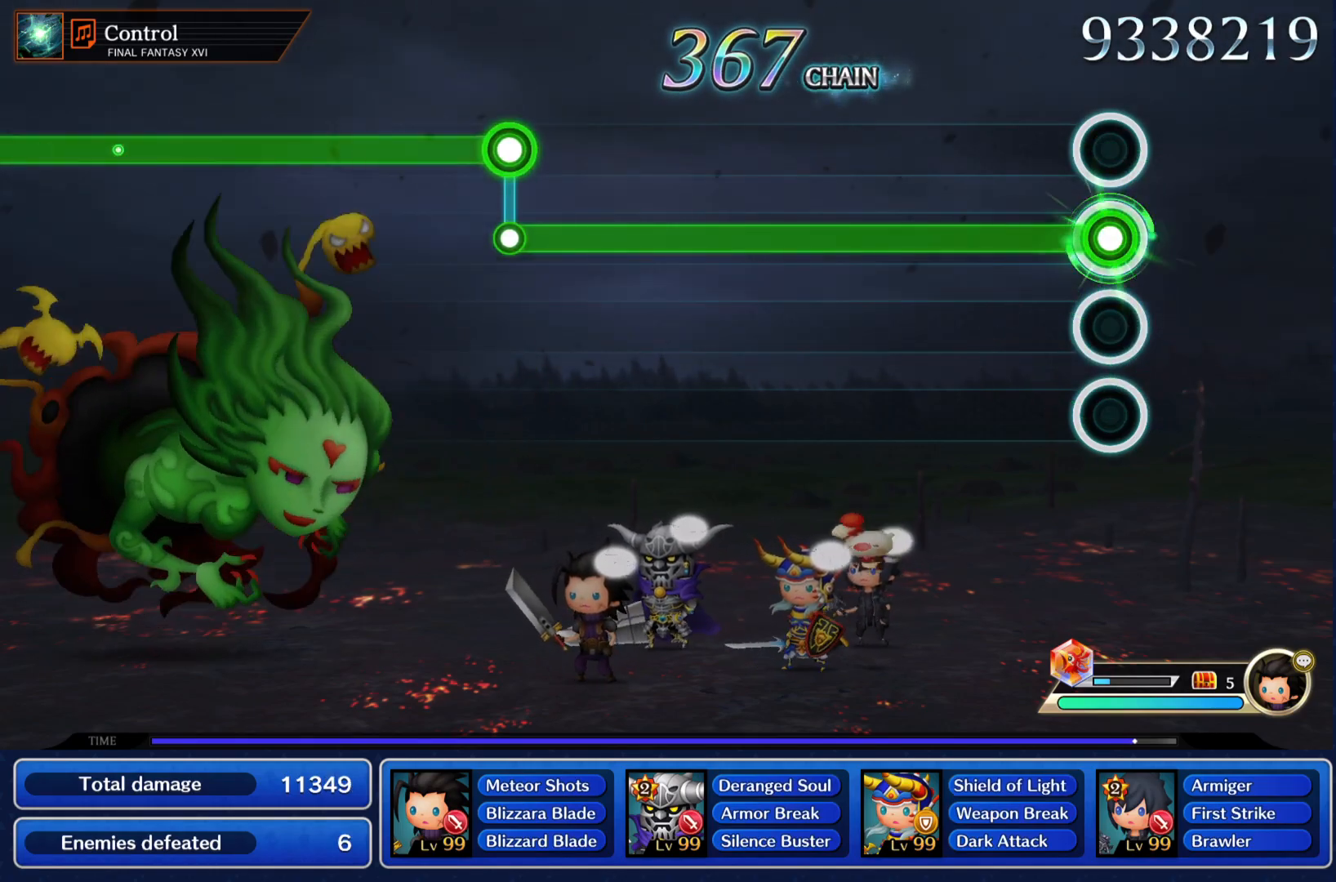
{"buttons": ["L1"], "left_stick": "center", "events": []}
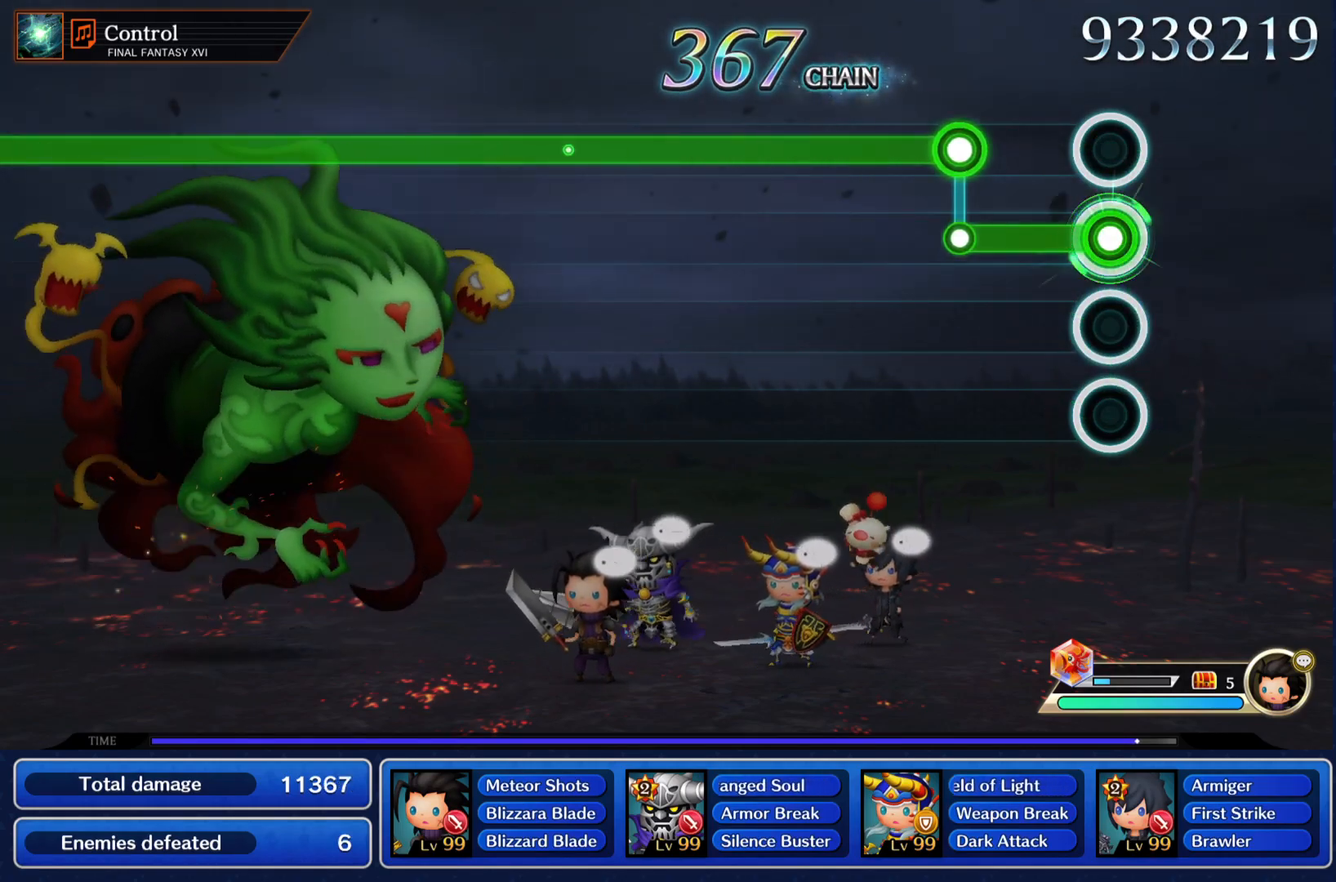
{"buttons": ["R1"], "left_stick": "center", "events": [[200, "R1", "down"], [217, "L1", "up"]]}
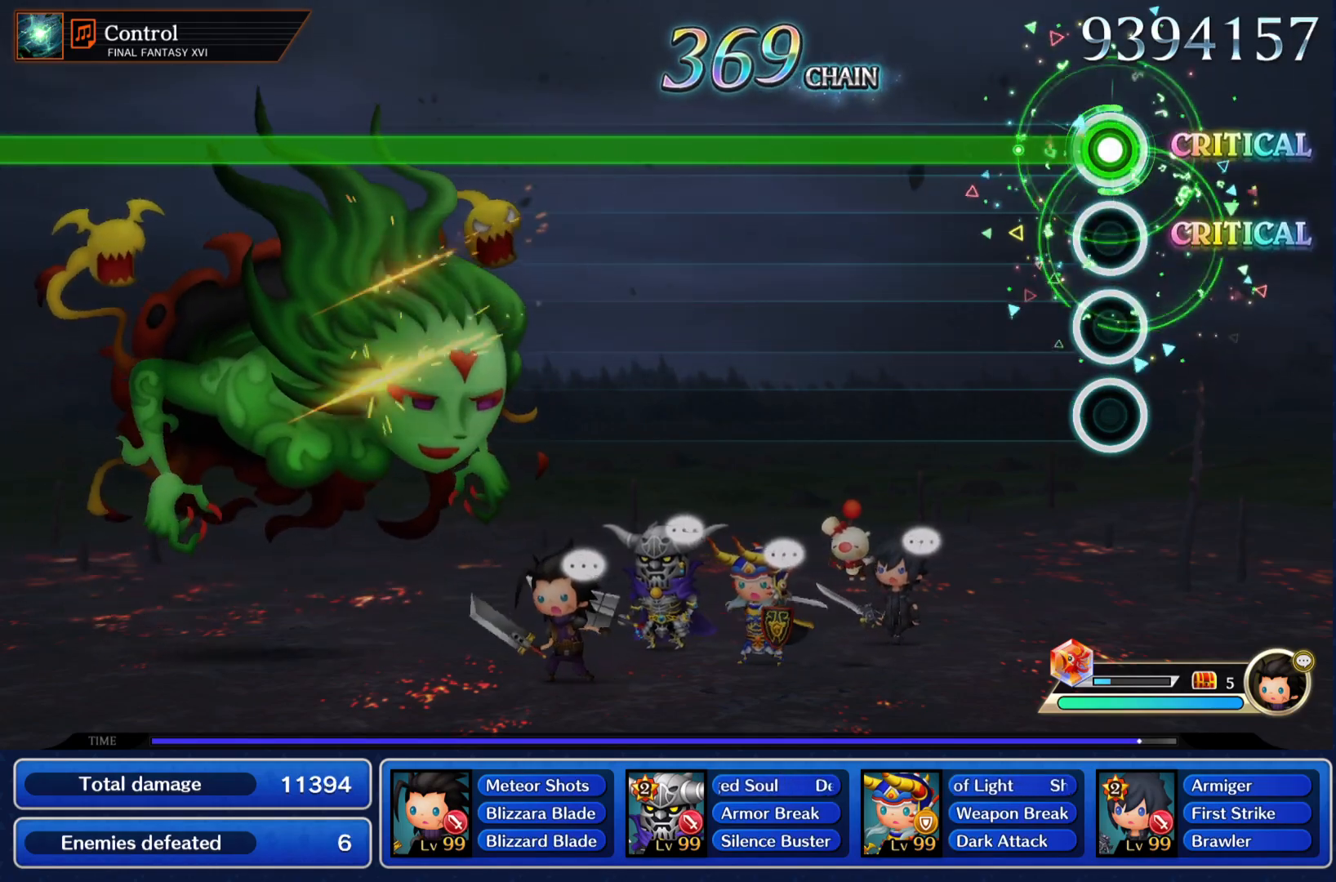
{"buttons": ["R1"], "left_stick": "center", "events": []}
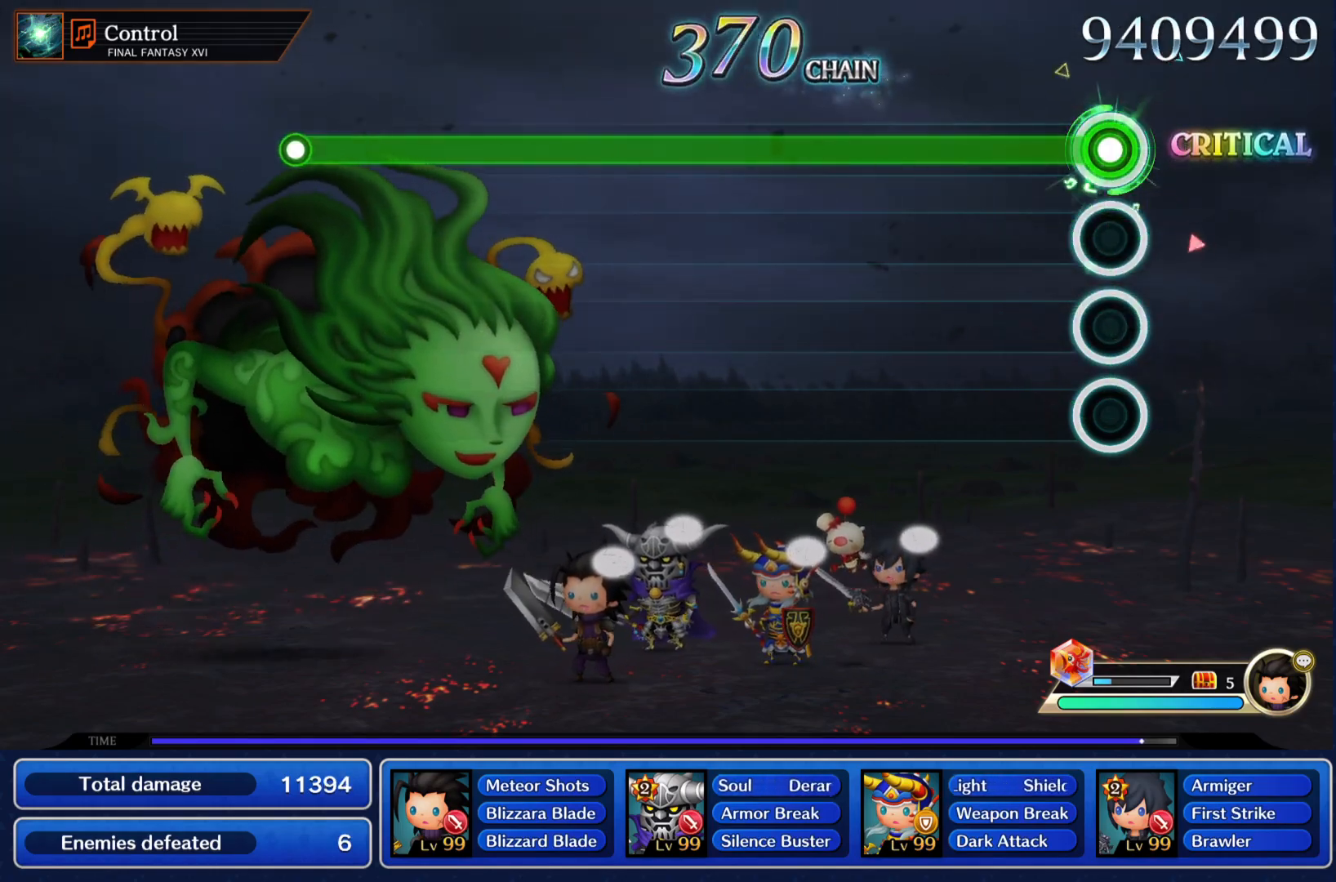
{"buttons": ["R1"], "left_stick": "center", "events": []}
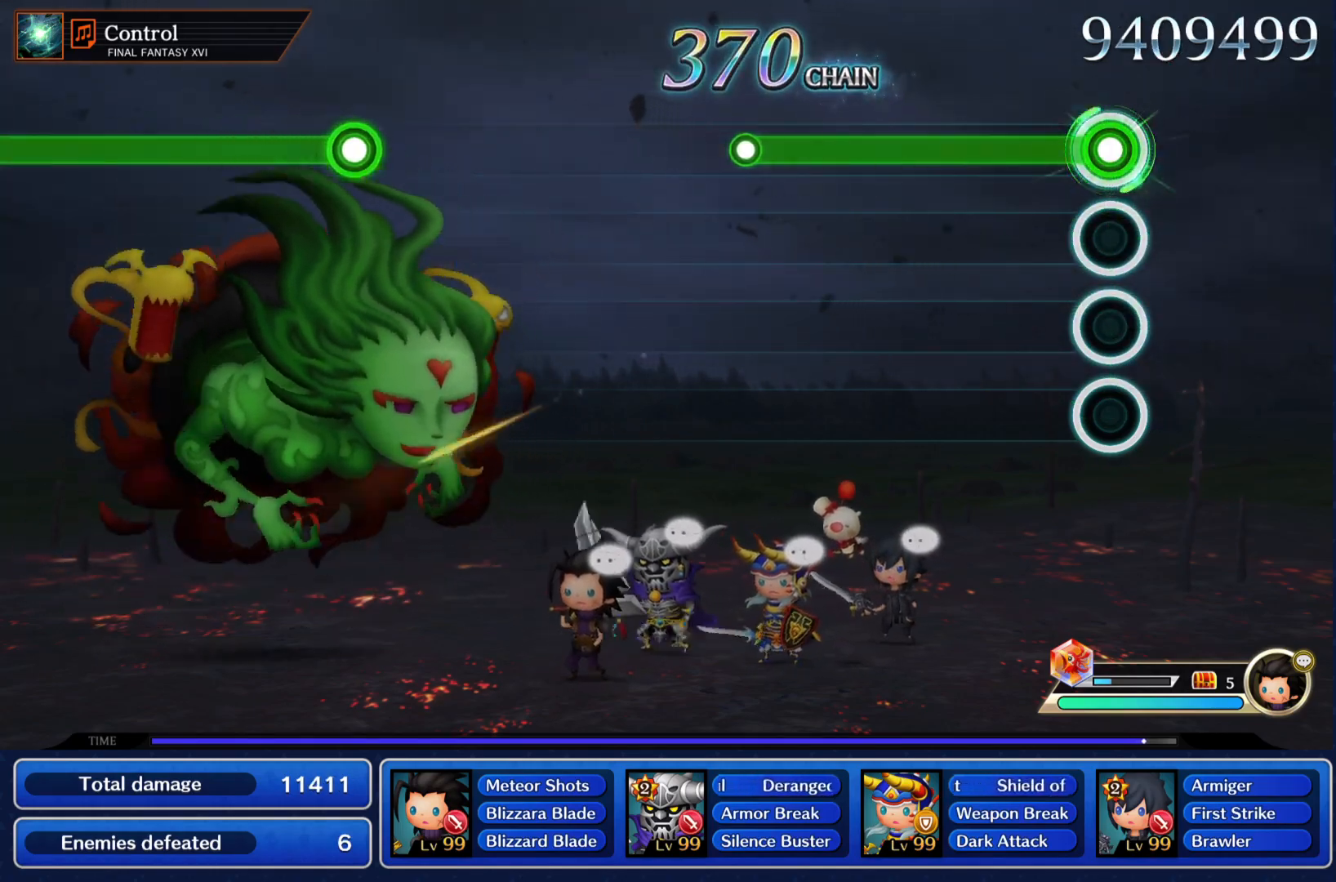
{"buttons": [], "left_stick": "center", "events": [[451, "R1", "up"]]}
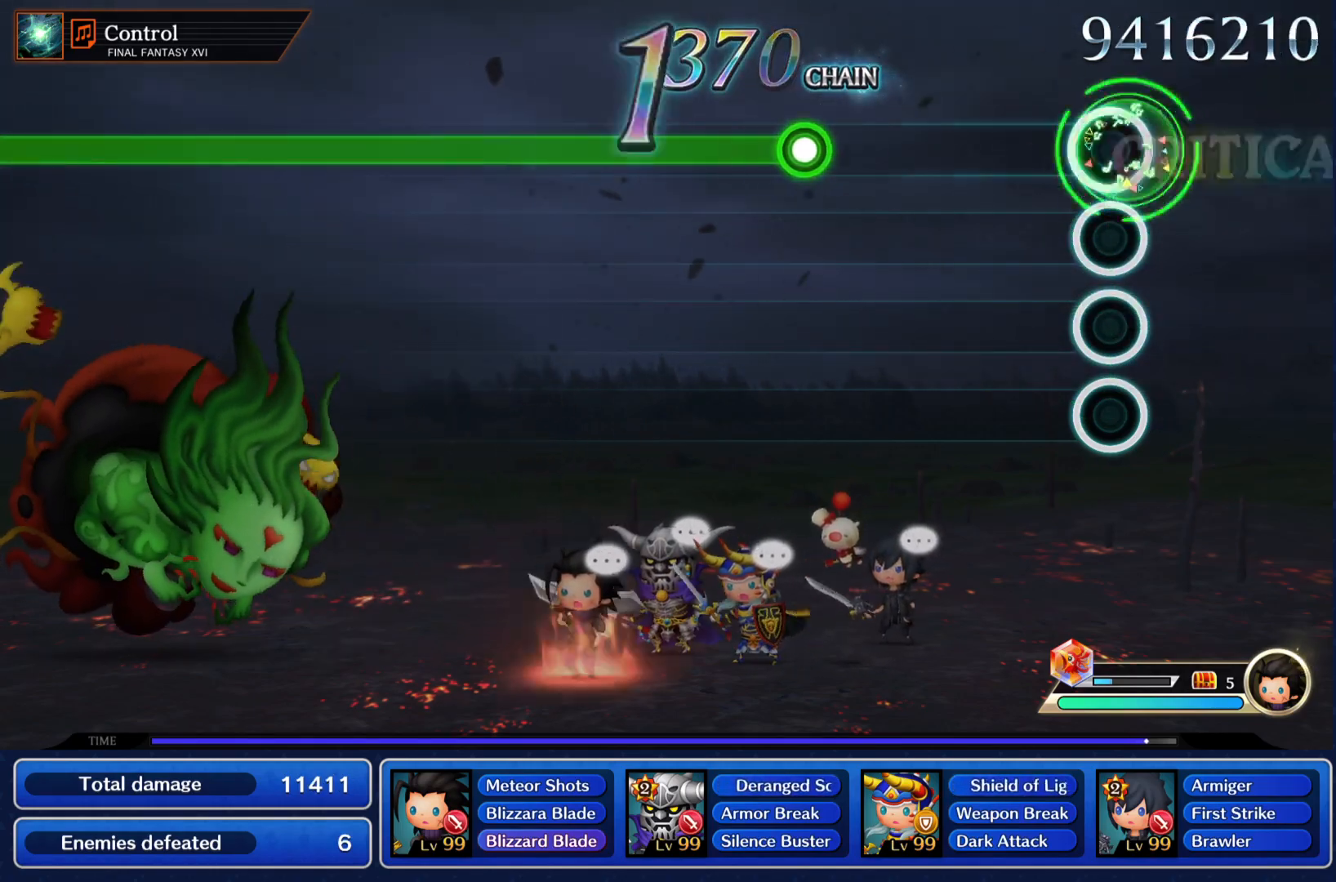
{"buttons": ["R1"], "left_stick": "center", "events": [[383, "R1", "down"]]}
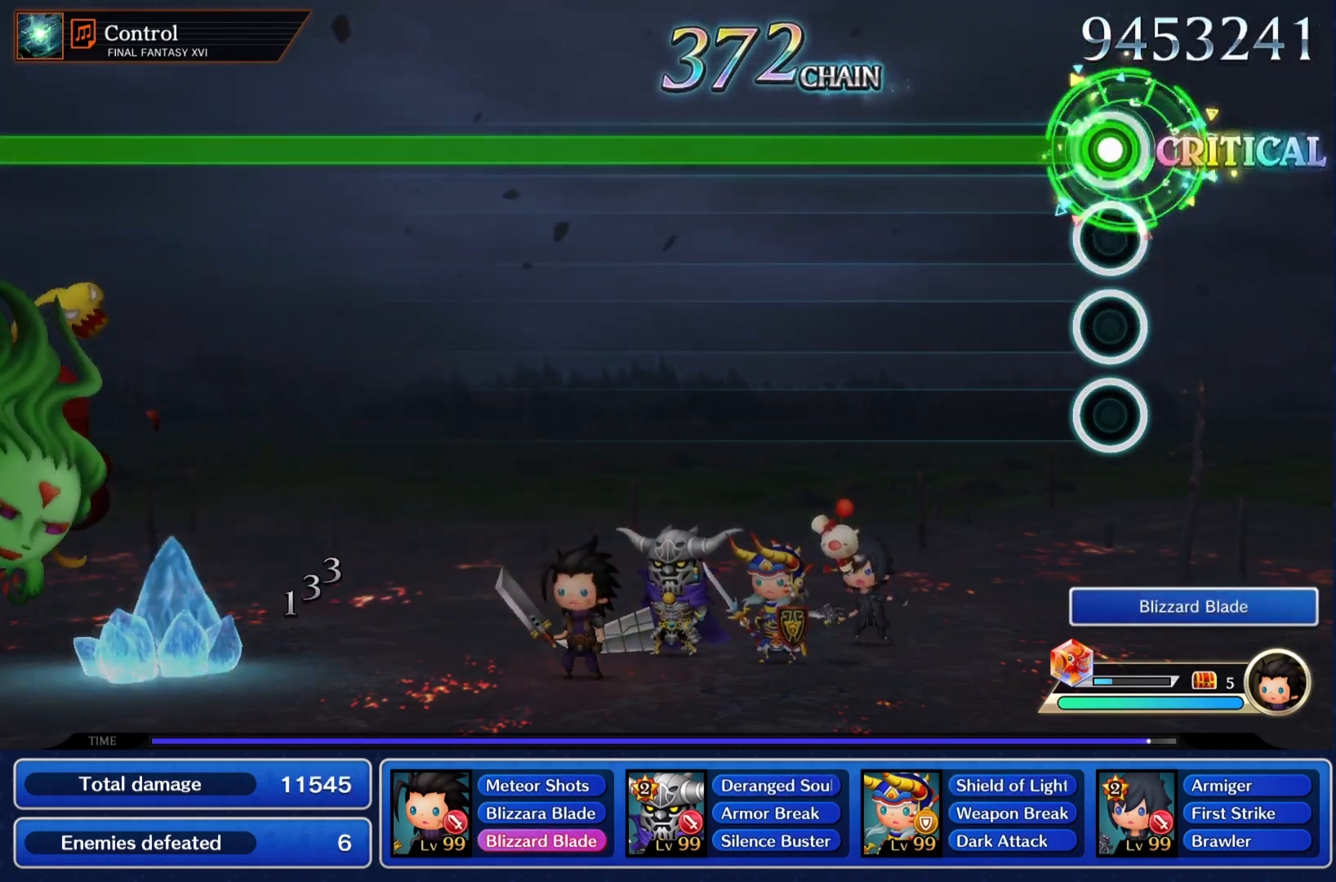
{"buttons": ["R1"], "left_stick": "center", "events": []}
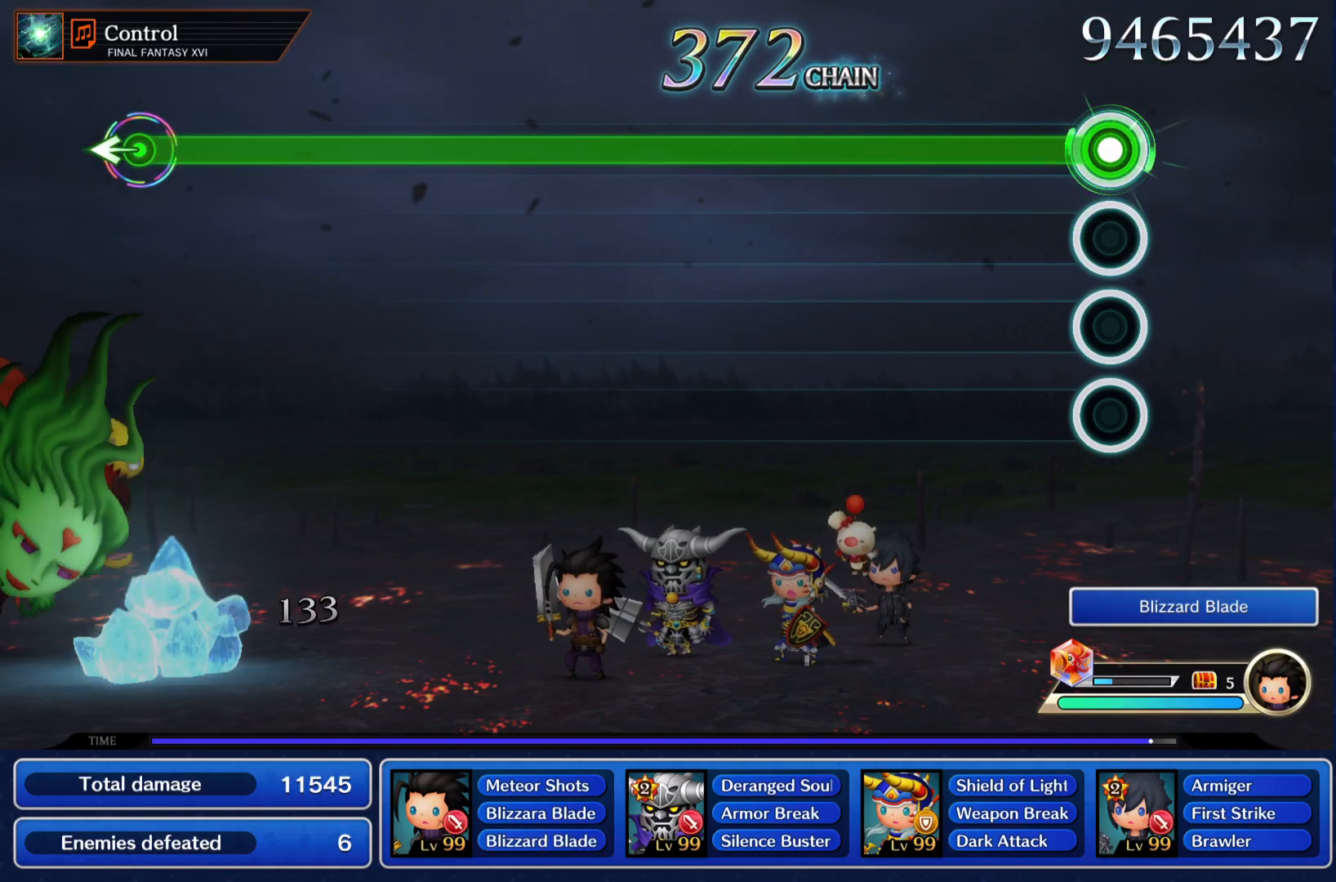
{"buttons": ["R1"], "left_stick": "center", "events": []}
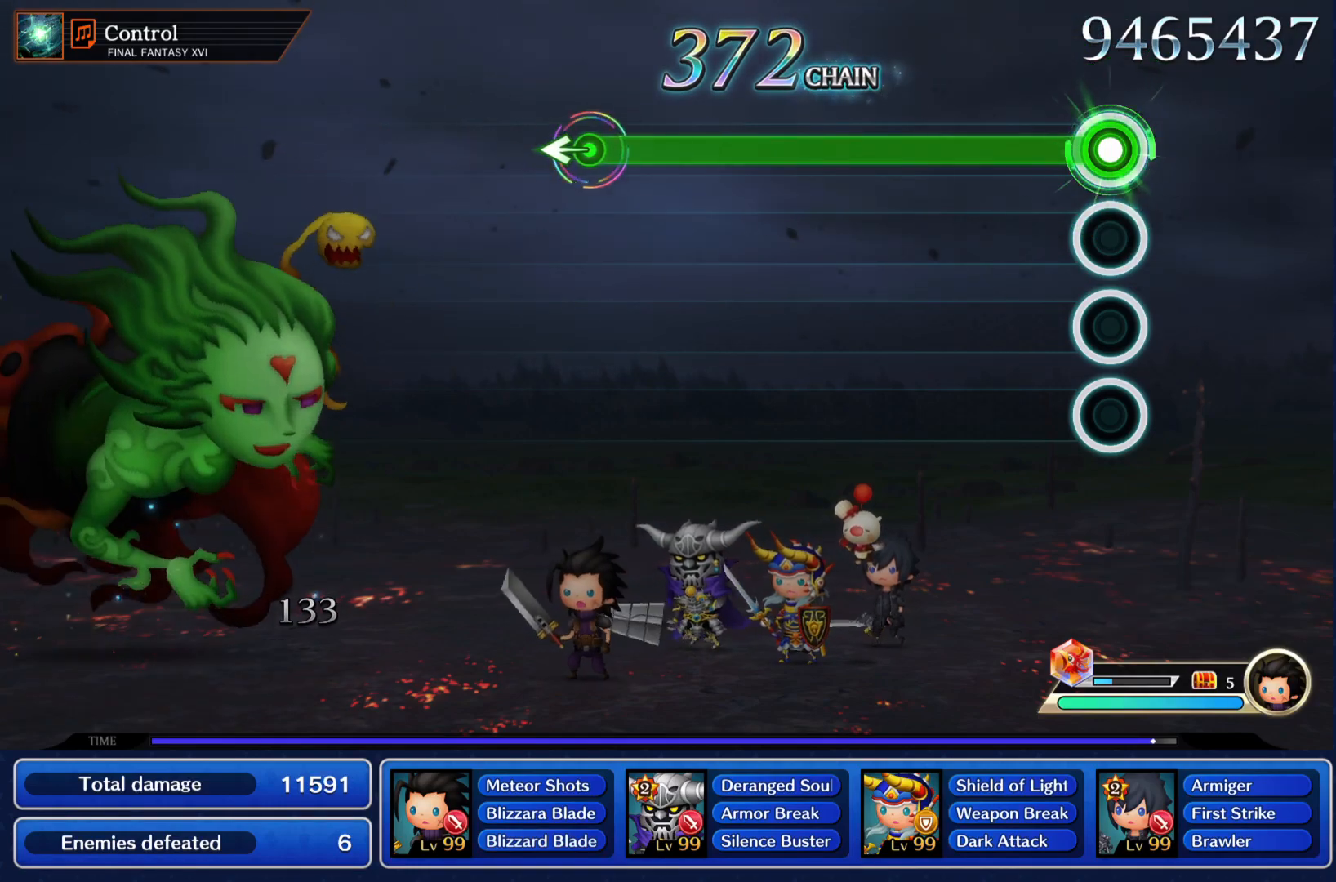
{"buttons": ["R1"], "left_stick": "center", "events": []}
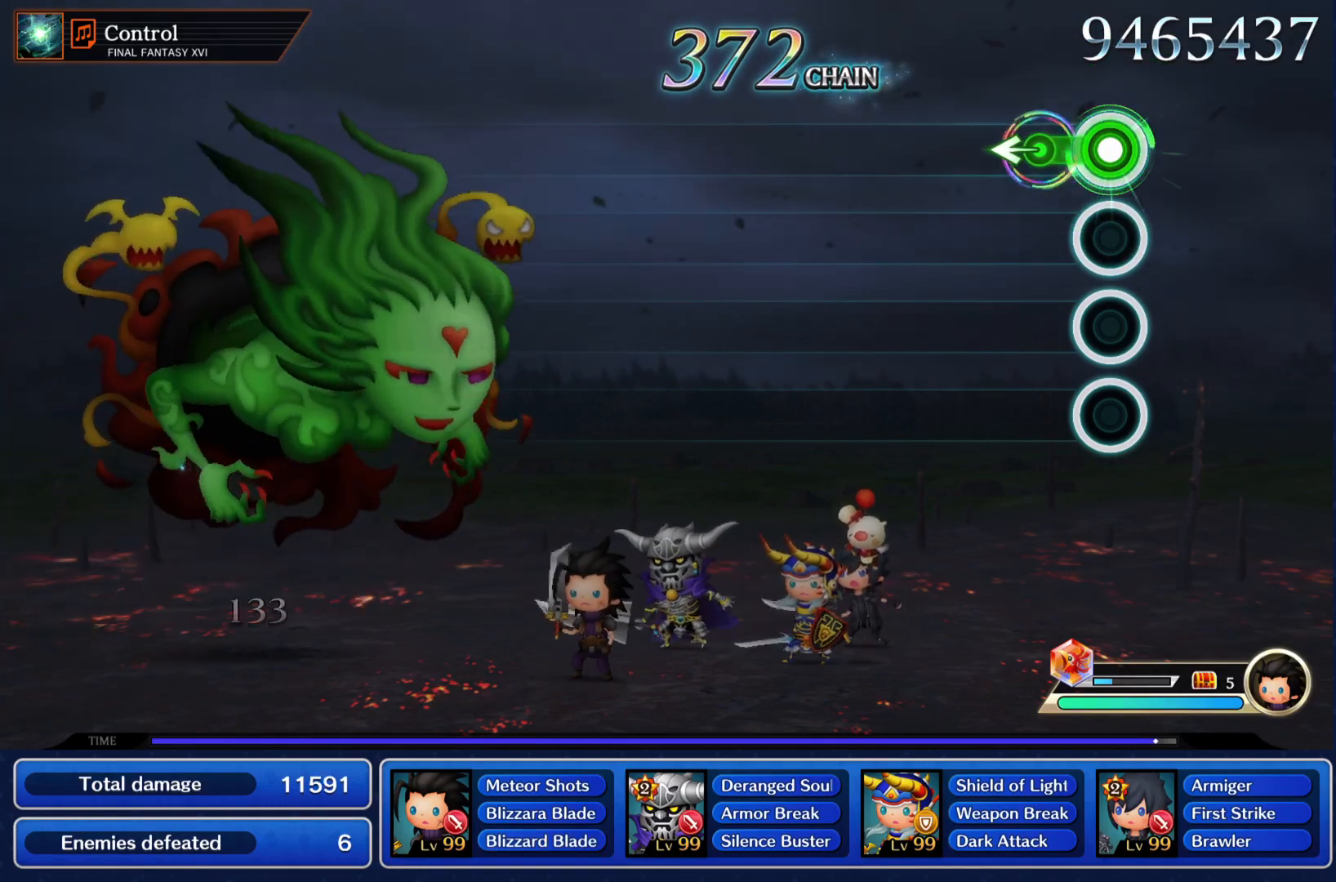
{"buttons": [], "left_stick": "center", "events": [[83, "left_stick", "left"], [100, "R1", "up"], [183, "left_stick", "center"]]}